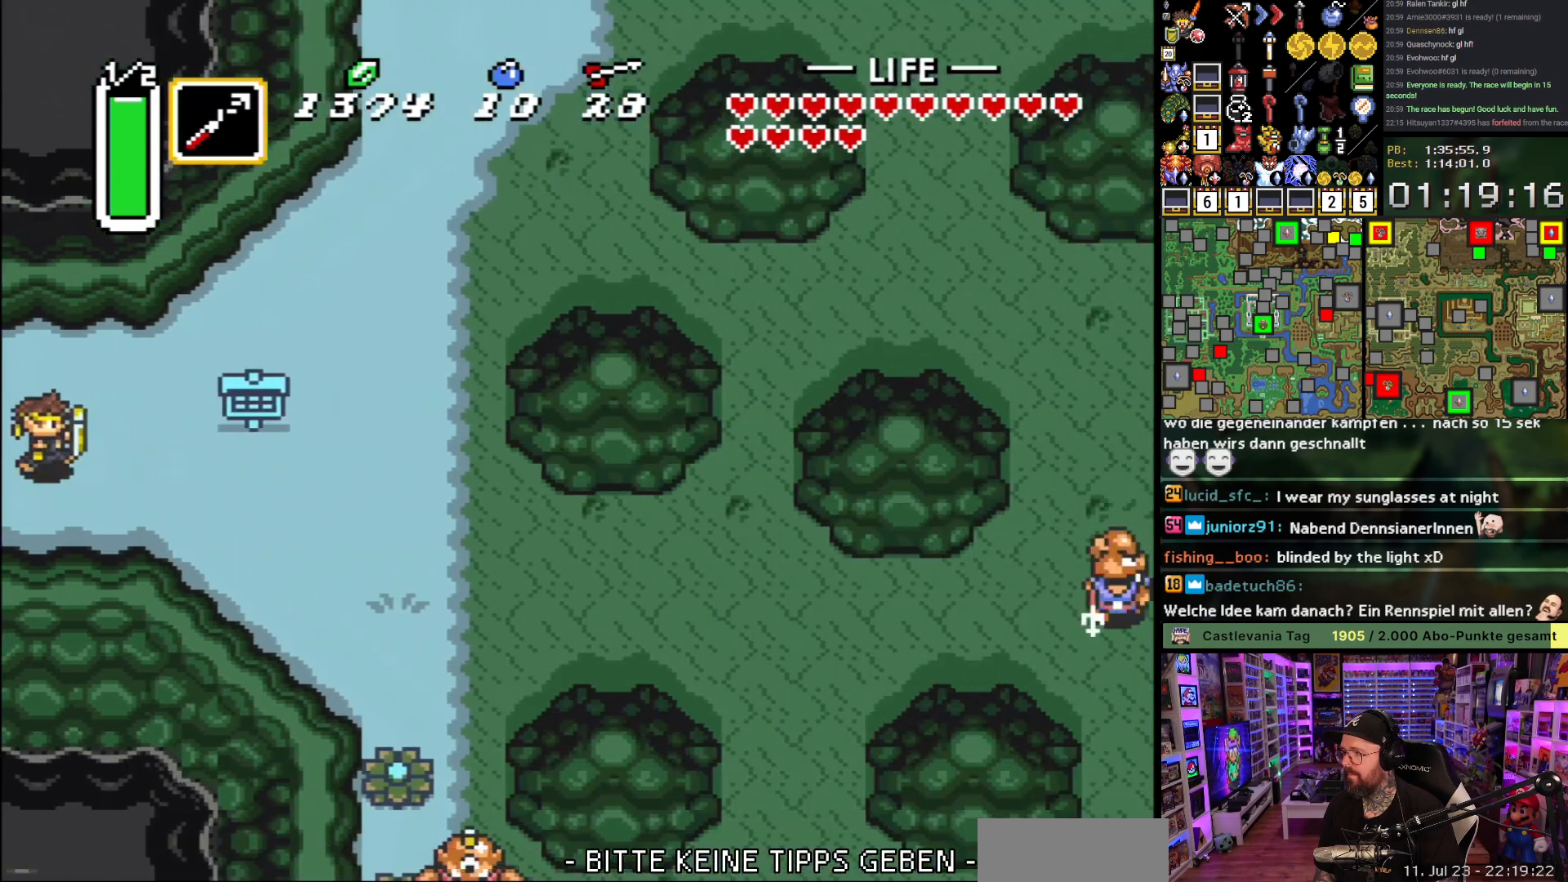
Gameplay with a controller (Nintendo layout); each line is a JSON object with the inputs held at the frame after it. "events" lists button and stick changes between this image and that frame as [ms after this image, input, new state], when the widget could be followed in between. Not read: L3 R3.
{"buttons": ["DPAD_RIGHT"], "events": [[17, "DPAD_RIGHT", "down"], [333, "DPAD_DOWN", "down"], [400, "DPAD_DOWN", "up"]]}
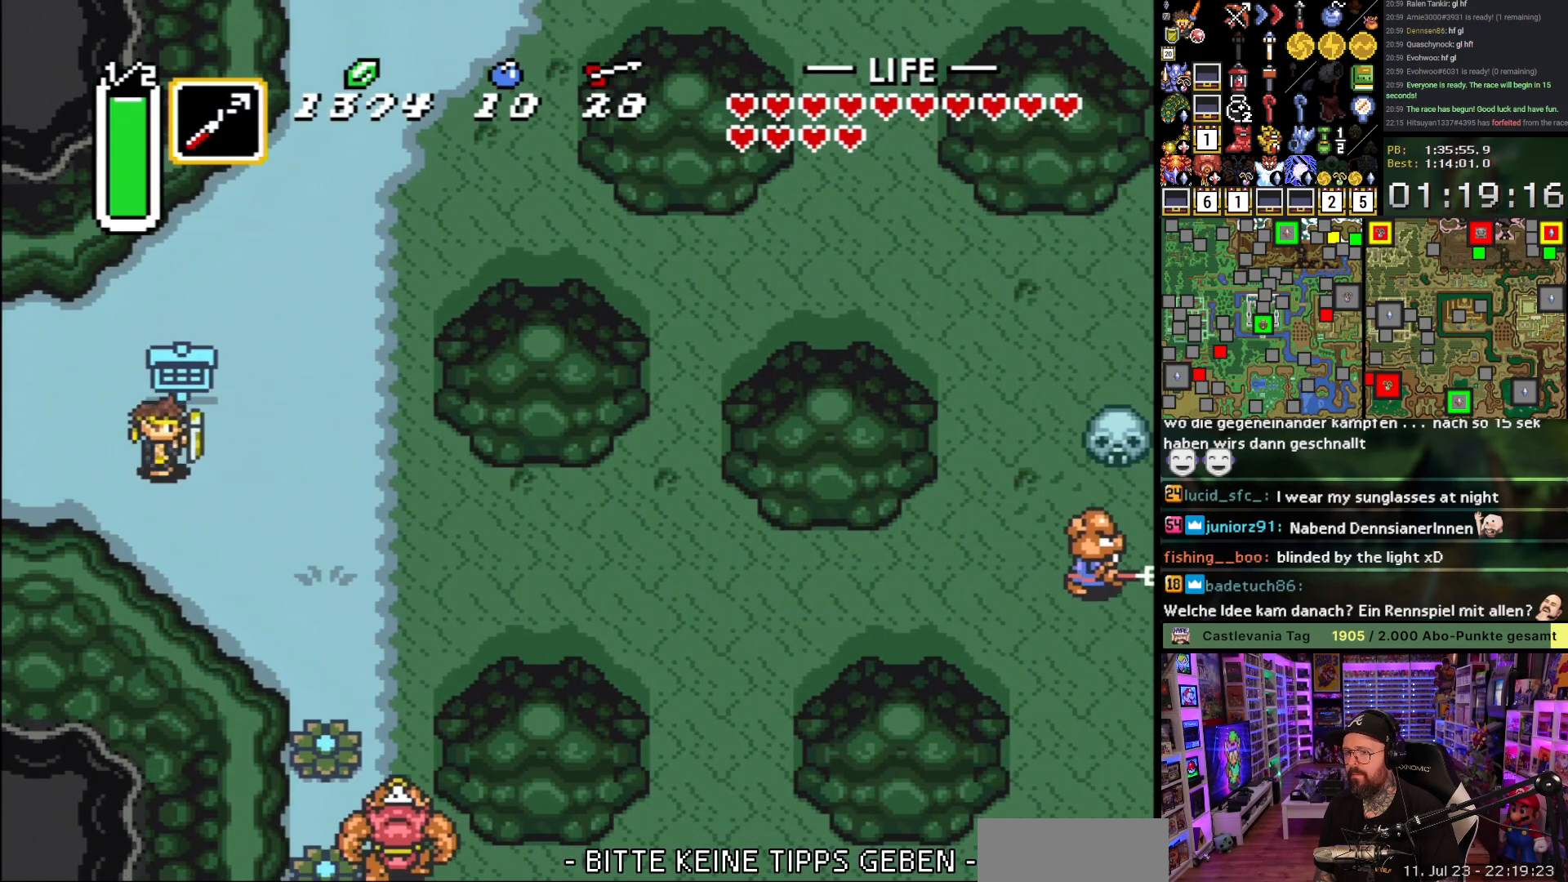
{"buttons": ["A"], "events": [[183, "A", "down"], [233, "DPAD_UP", "down"], [250, "DPAD_RIGHT", "up"], [350, "DPAD_UP", "up"]]}
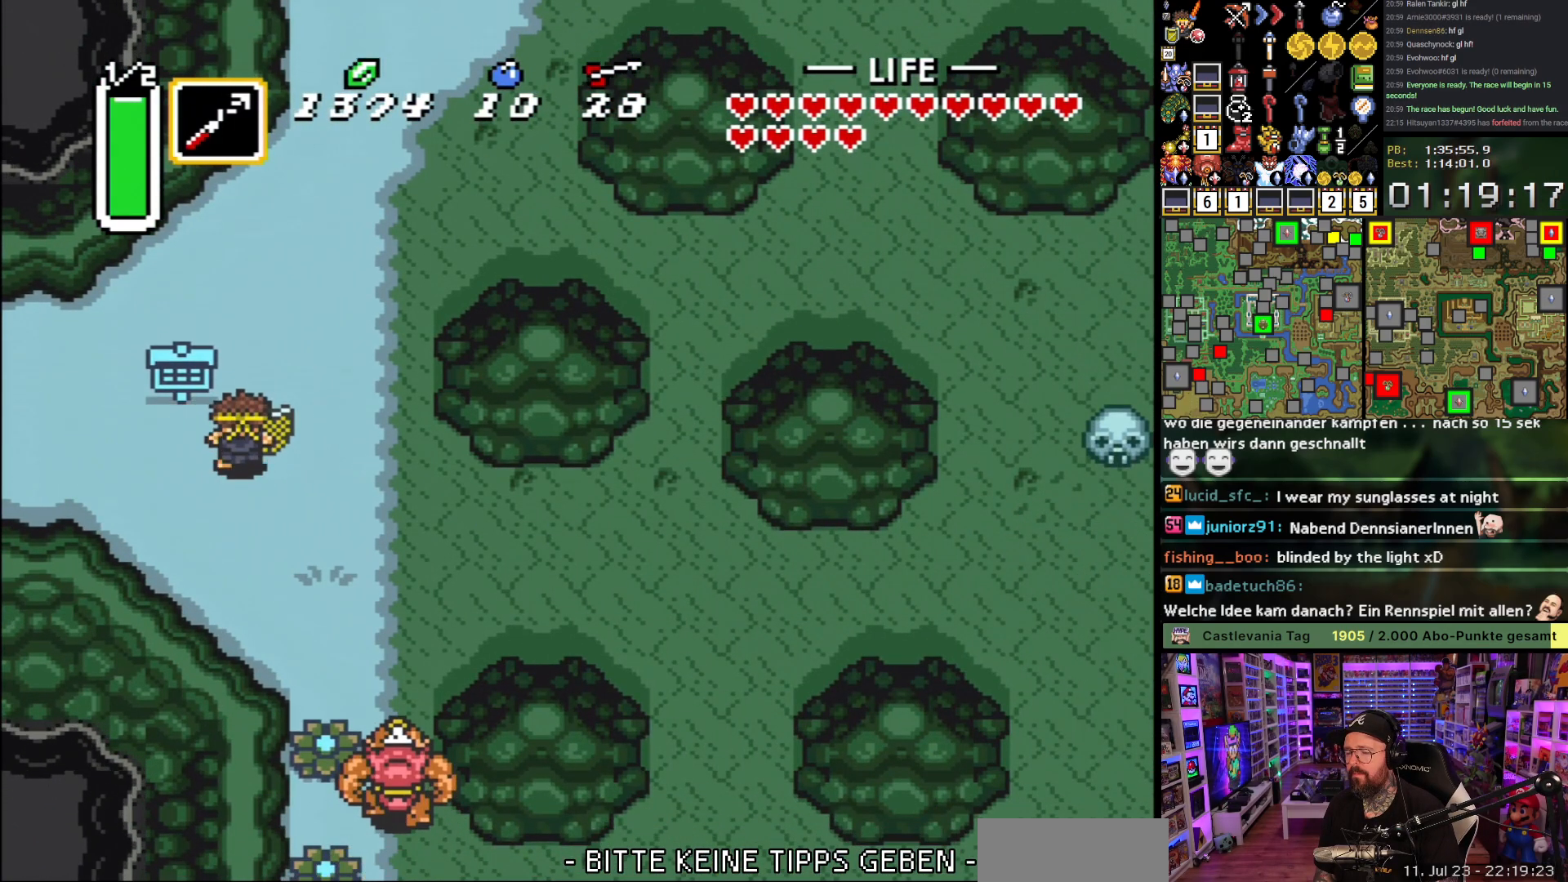
{"buttons": ["A"], "events": []}
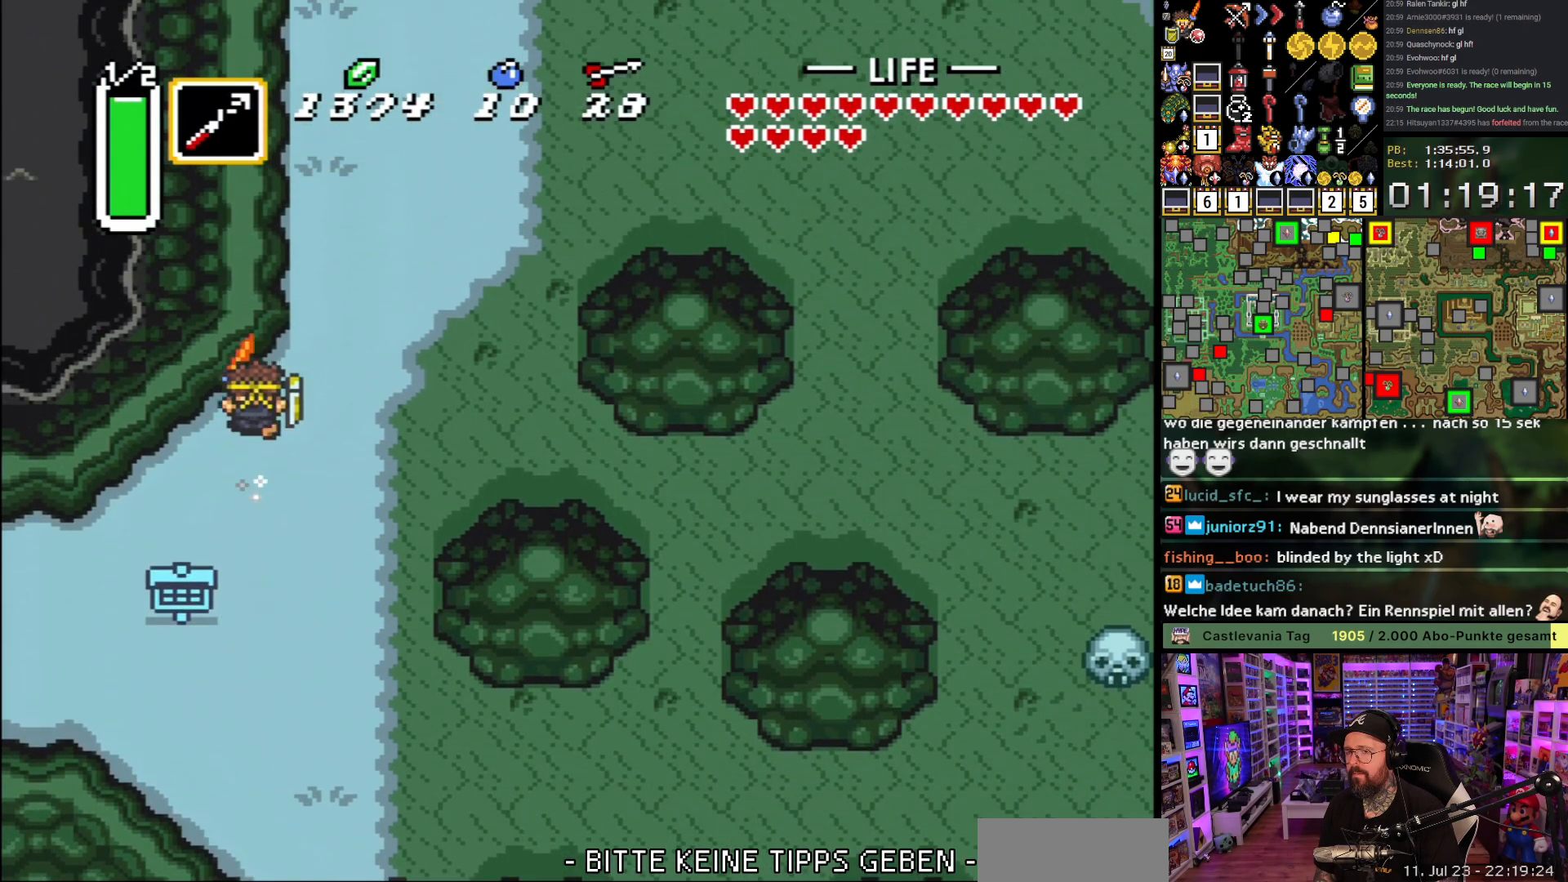
{"buttons": ["A"], "events": []}
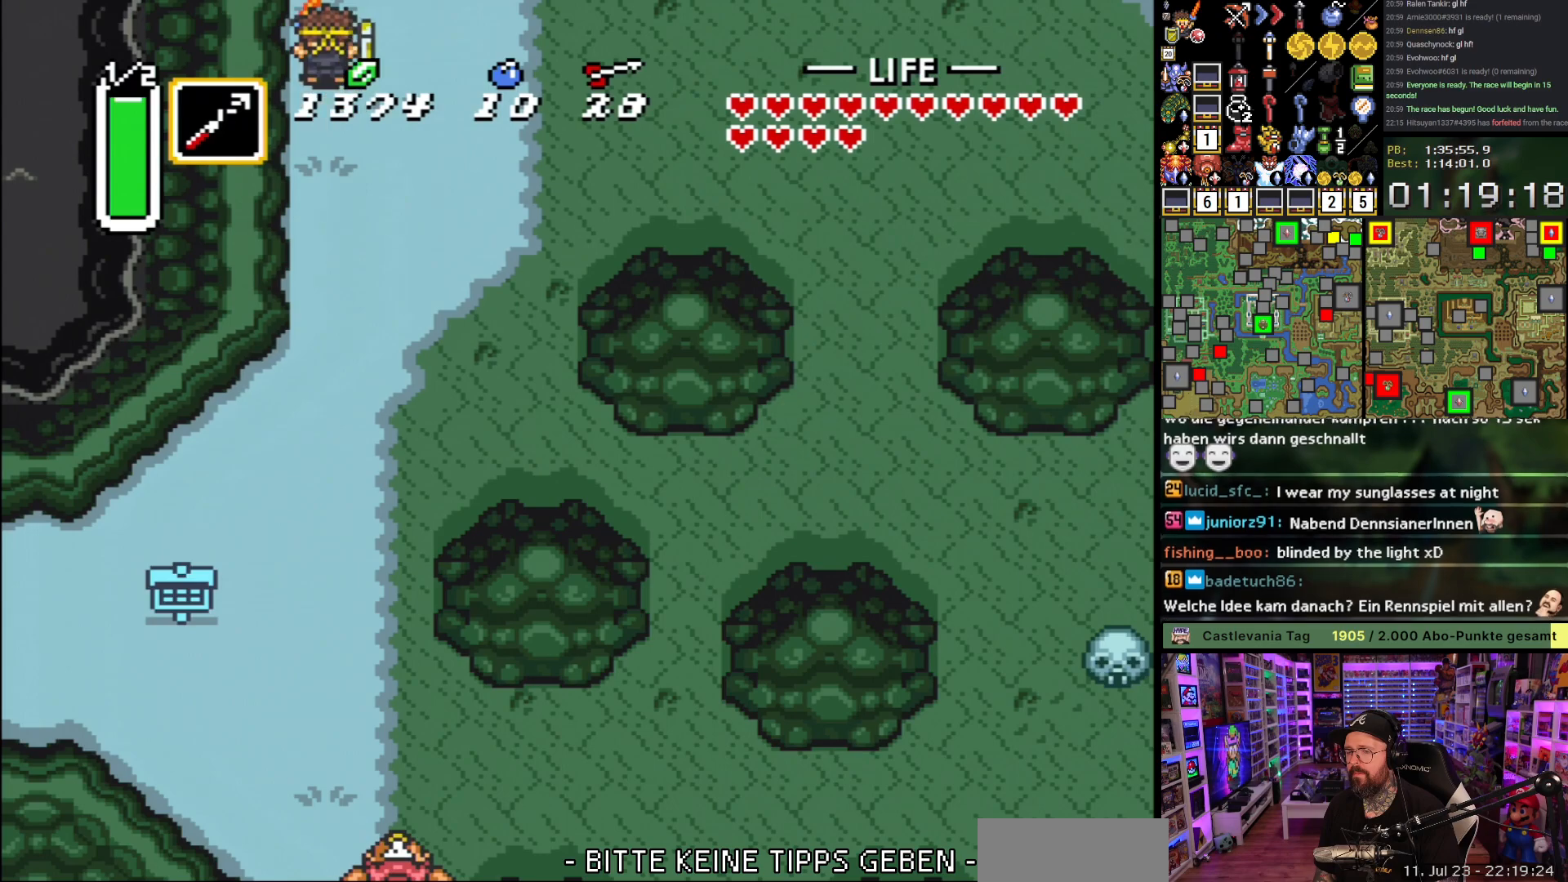
{"buttons": ["A"], "events": [[133, "A", "up"], [233, "A", "down"], [333, "A", "up"], [433, "A", "down"]]}
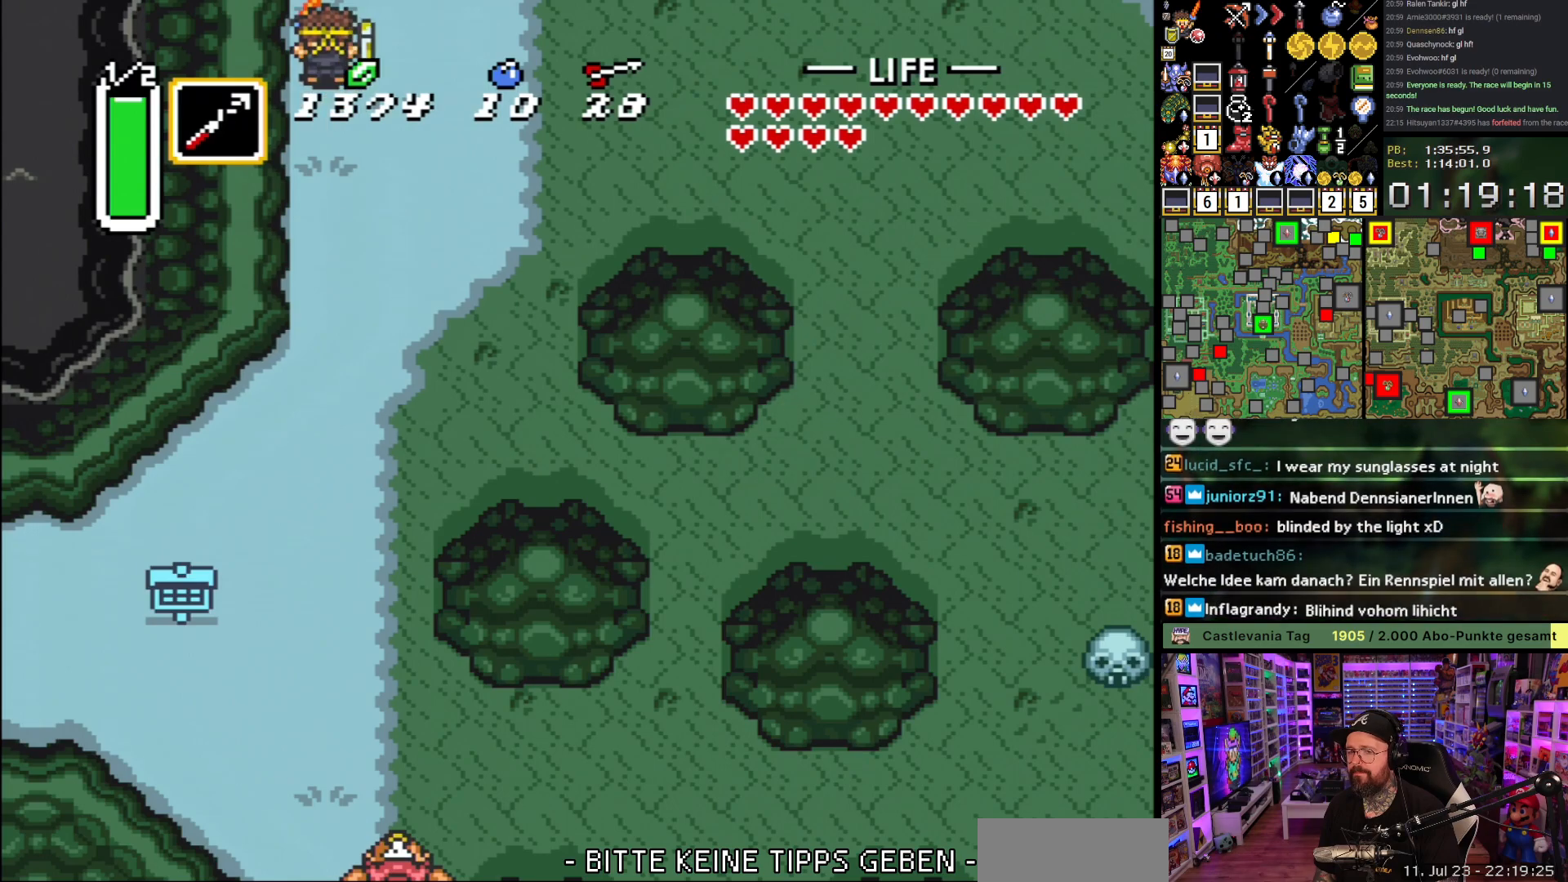
{"buttons": ["A", "DPAD_UP", "DPAD_RIGHT"], "events": [[50, "A", "up"], [117, "A", "down"], [233, "A", "up"], [317, "A", "down"], [367, "DPAD_UP", "down"], [400, "DPAD_RIGHT", "down"], [417, "A", "up"], [500, "A", "down"]]}
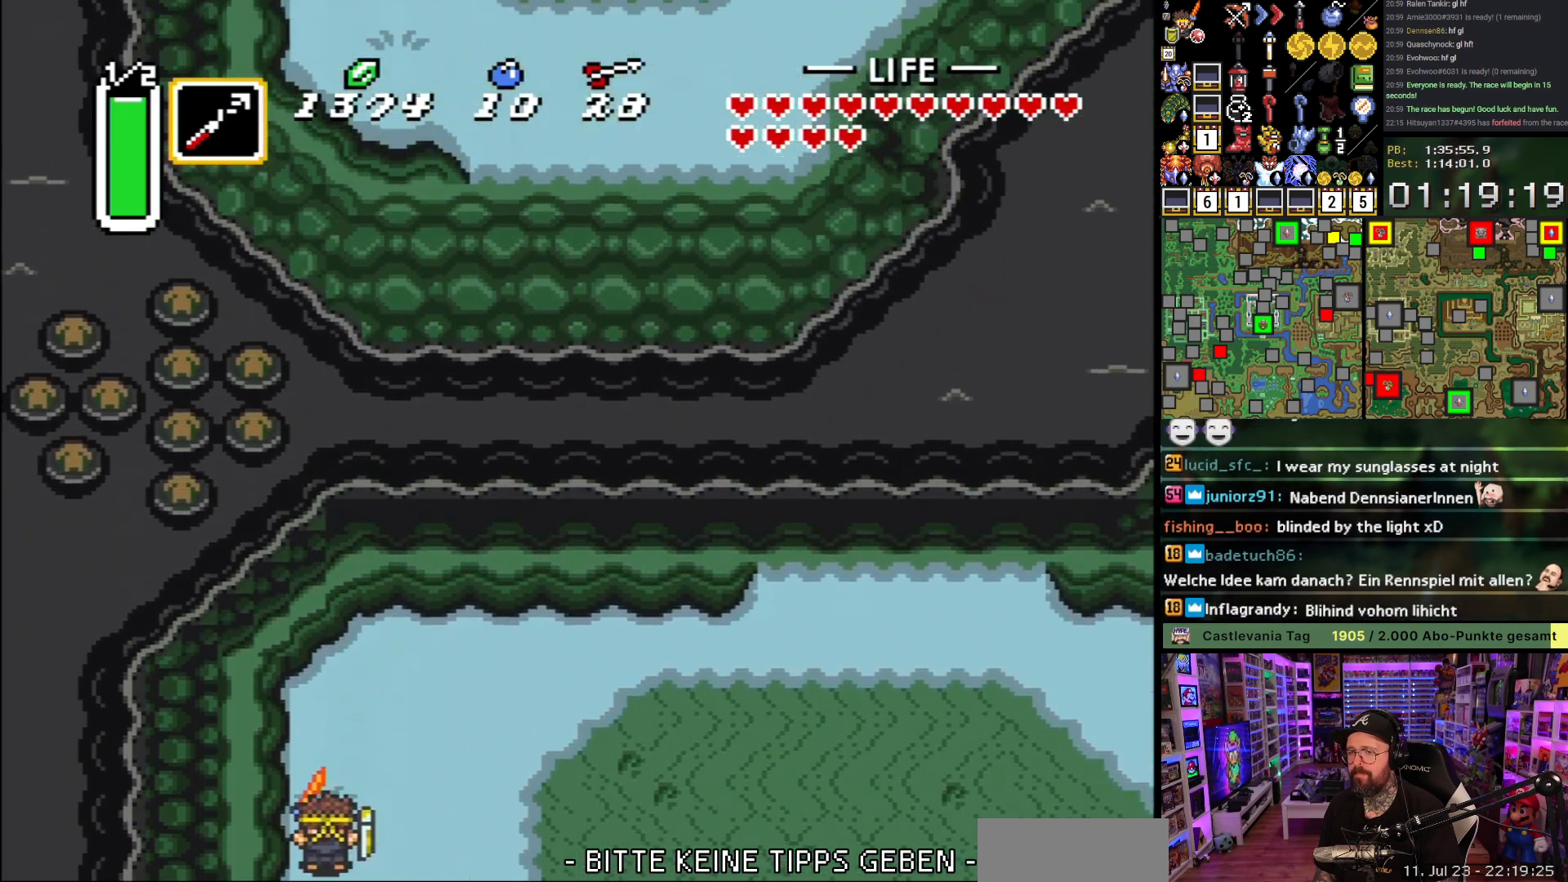
{"buttons": ["DPAD_UP", "DPAD_RIGHT"], "events": [[83, "A", "up"], [150, "A", "down"], [267, "A", "up"]]}
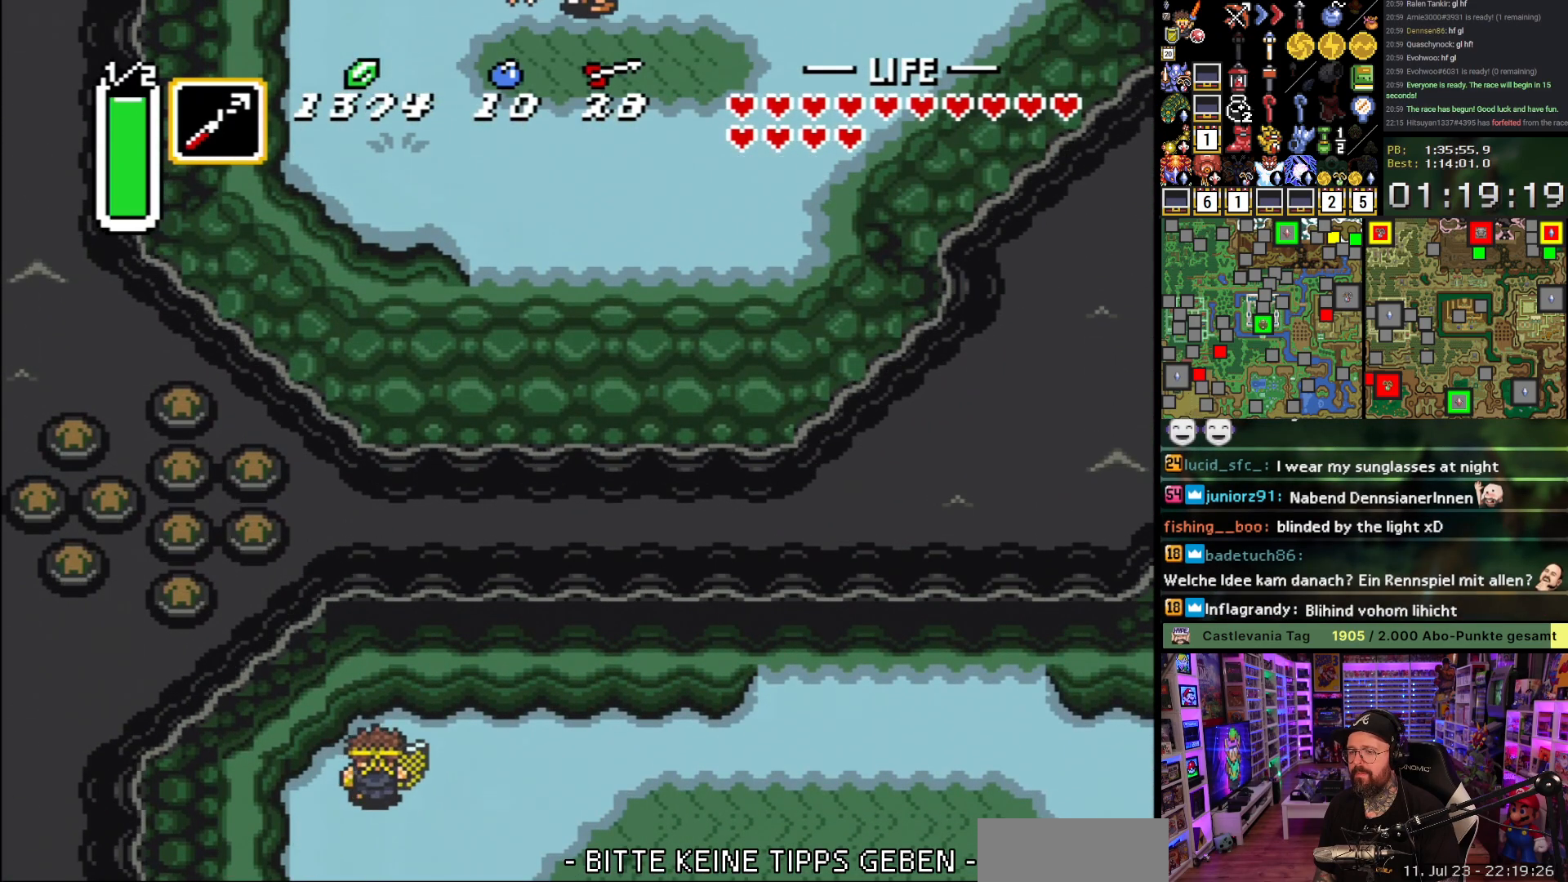
{"buttons": ["A"], "events": [[100, "DPAD_UP", "up"], [167, "A", "down"], [283, "DPAD_RIGHT", "up"]]}
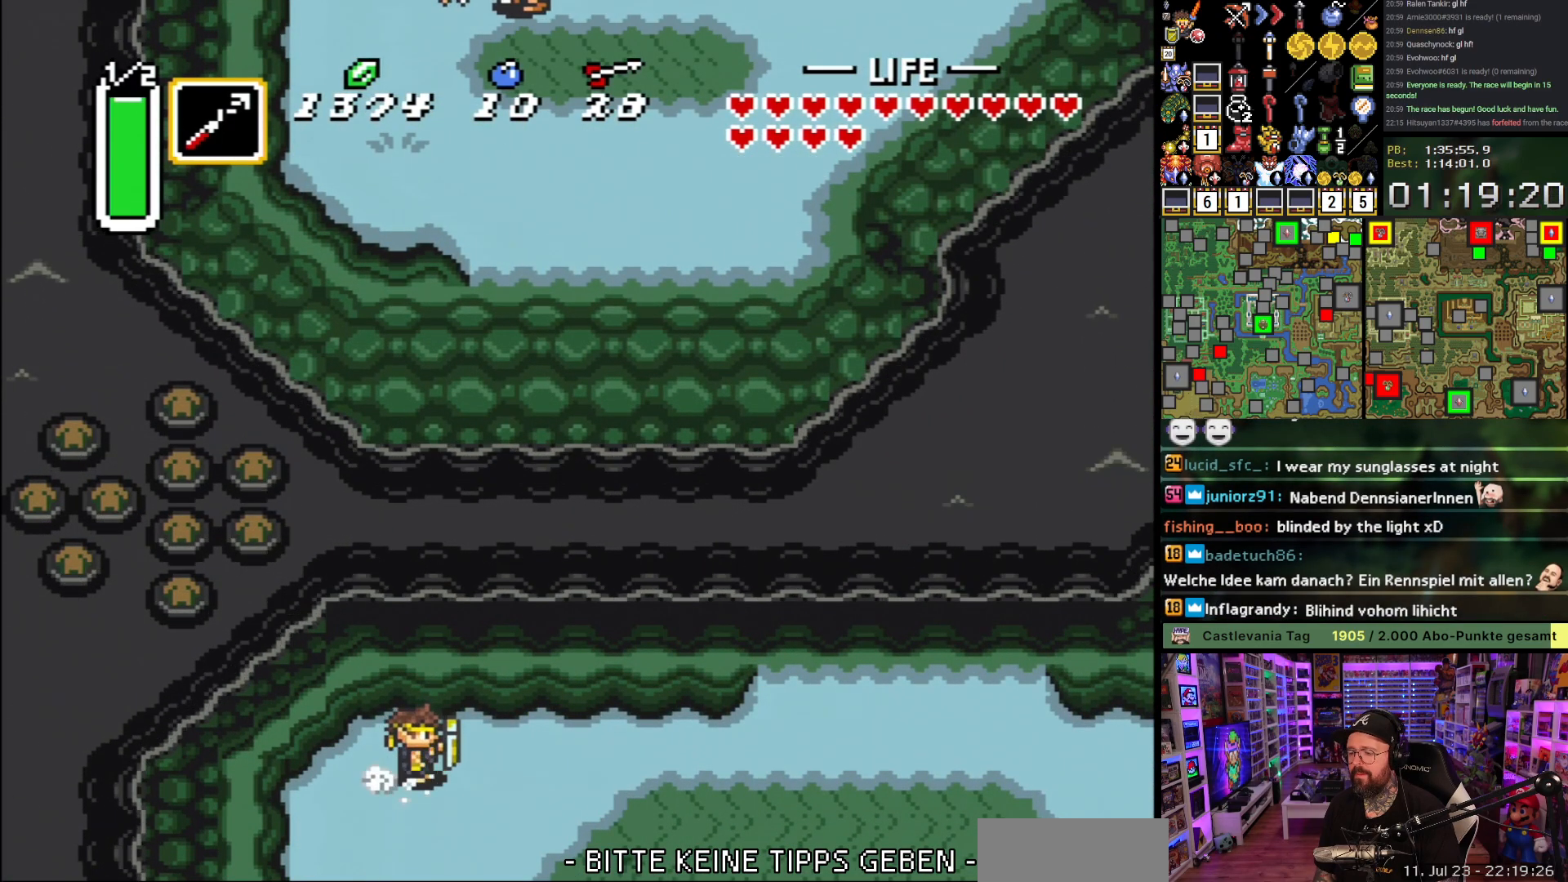
{"buttons": [], "events": [[350, "A", "up"]]}
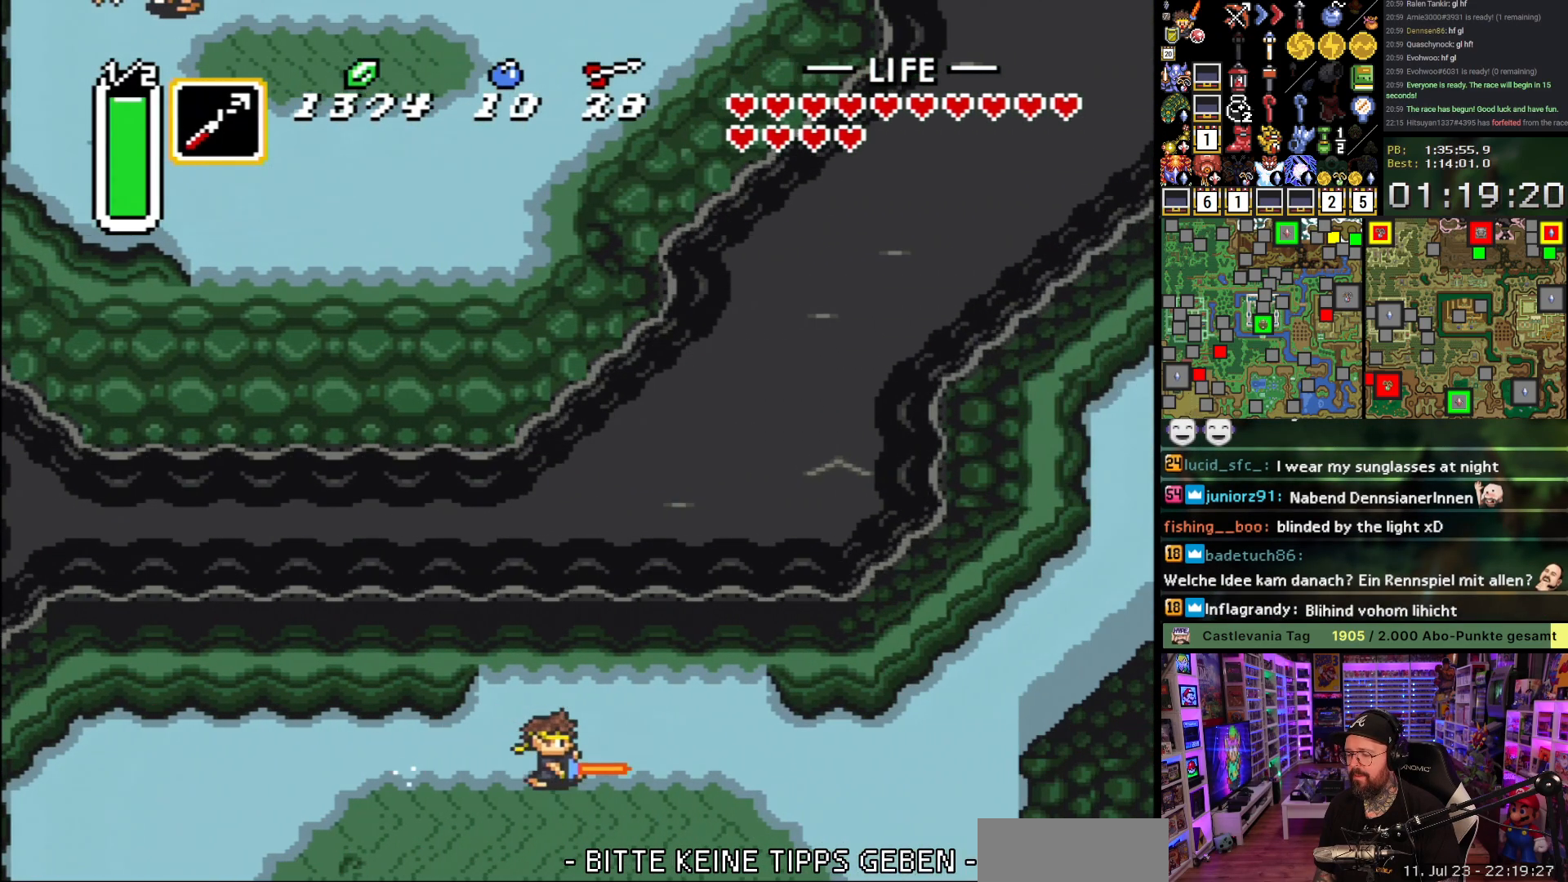
{"buttons": ["A"], "events": [[350, "DPAD_UP", "down"], [383, "A", "down"], [417, "DPAD_UP", "up"]]}
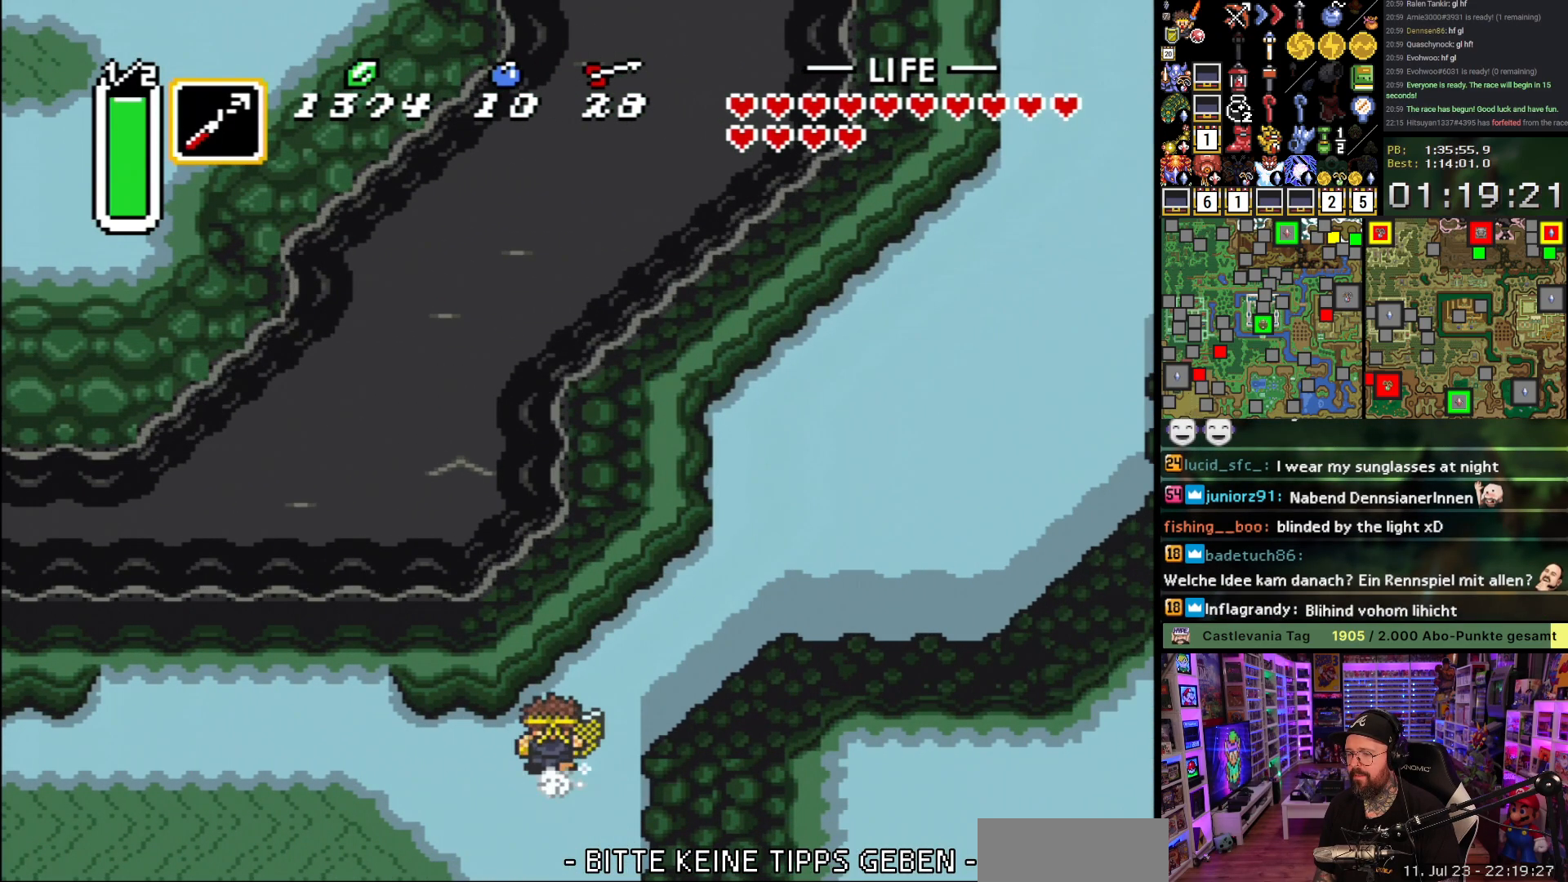
{"buttons": ["A"], "events": []}
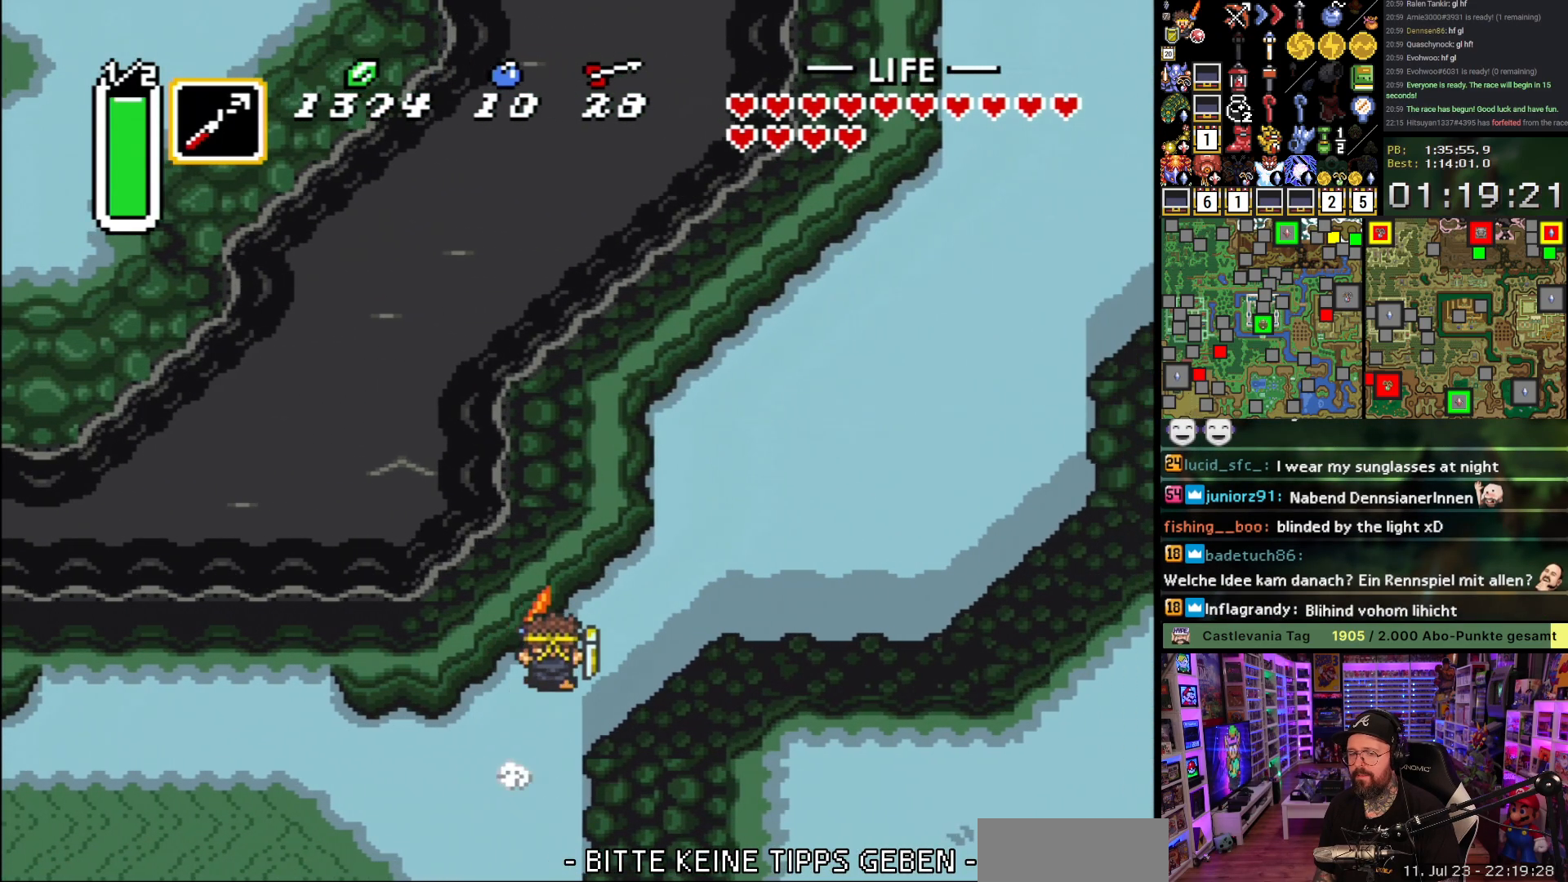
{"buttons": [], "events": [[233, "A", "up"]]}
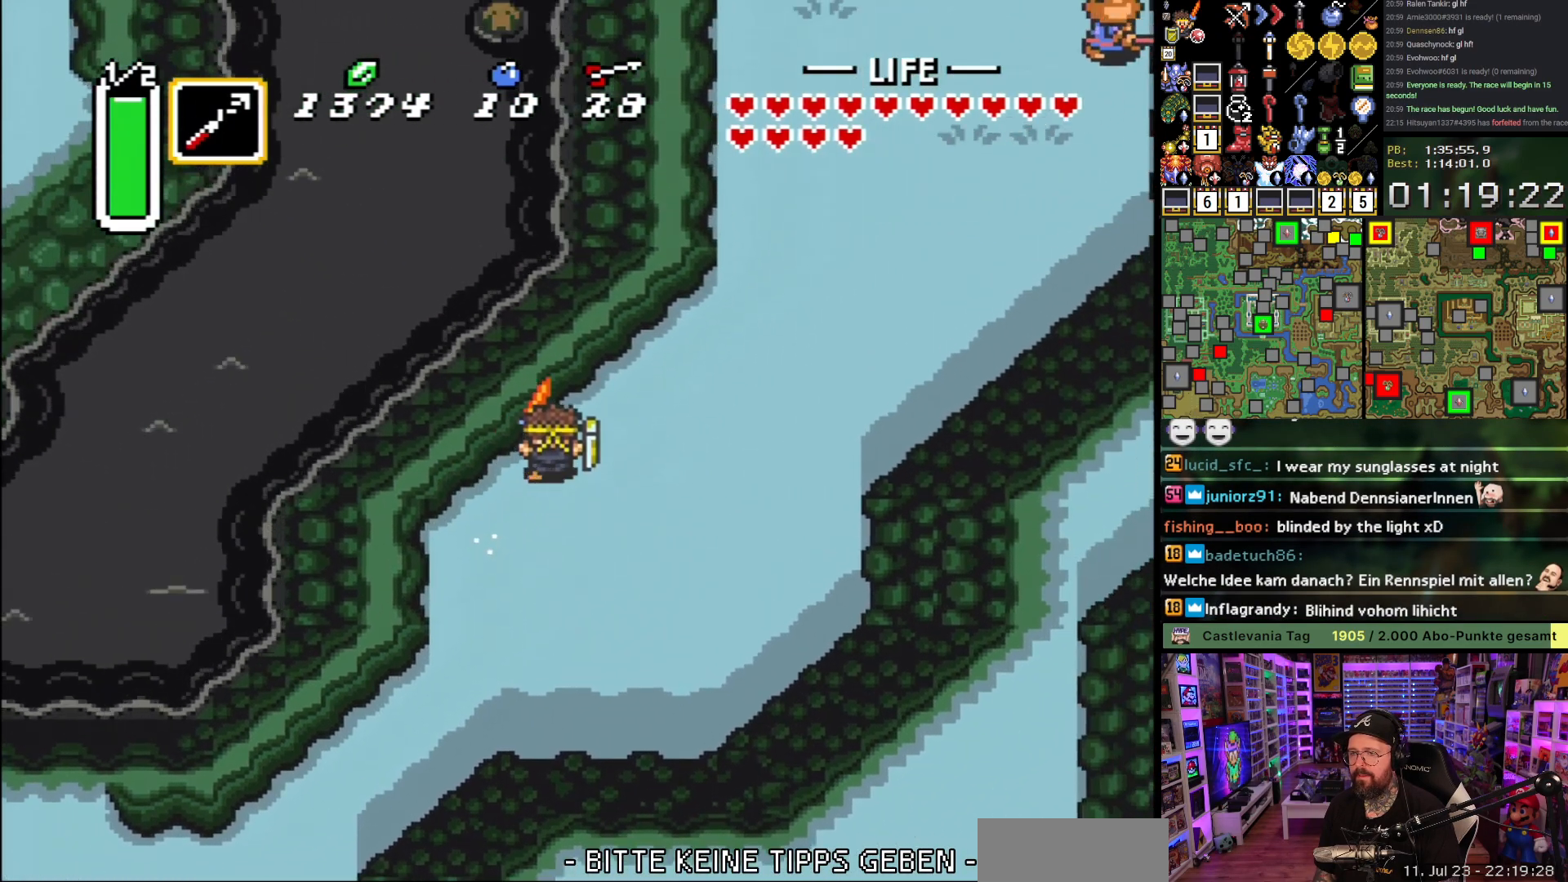
{"buttons": [], "events": []}
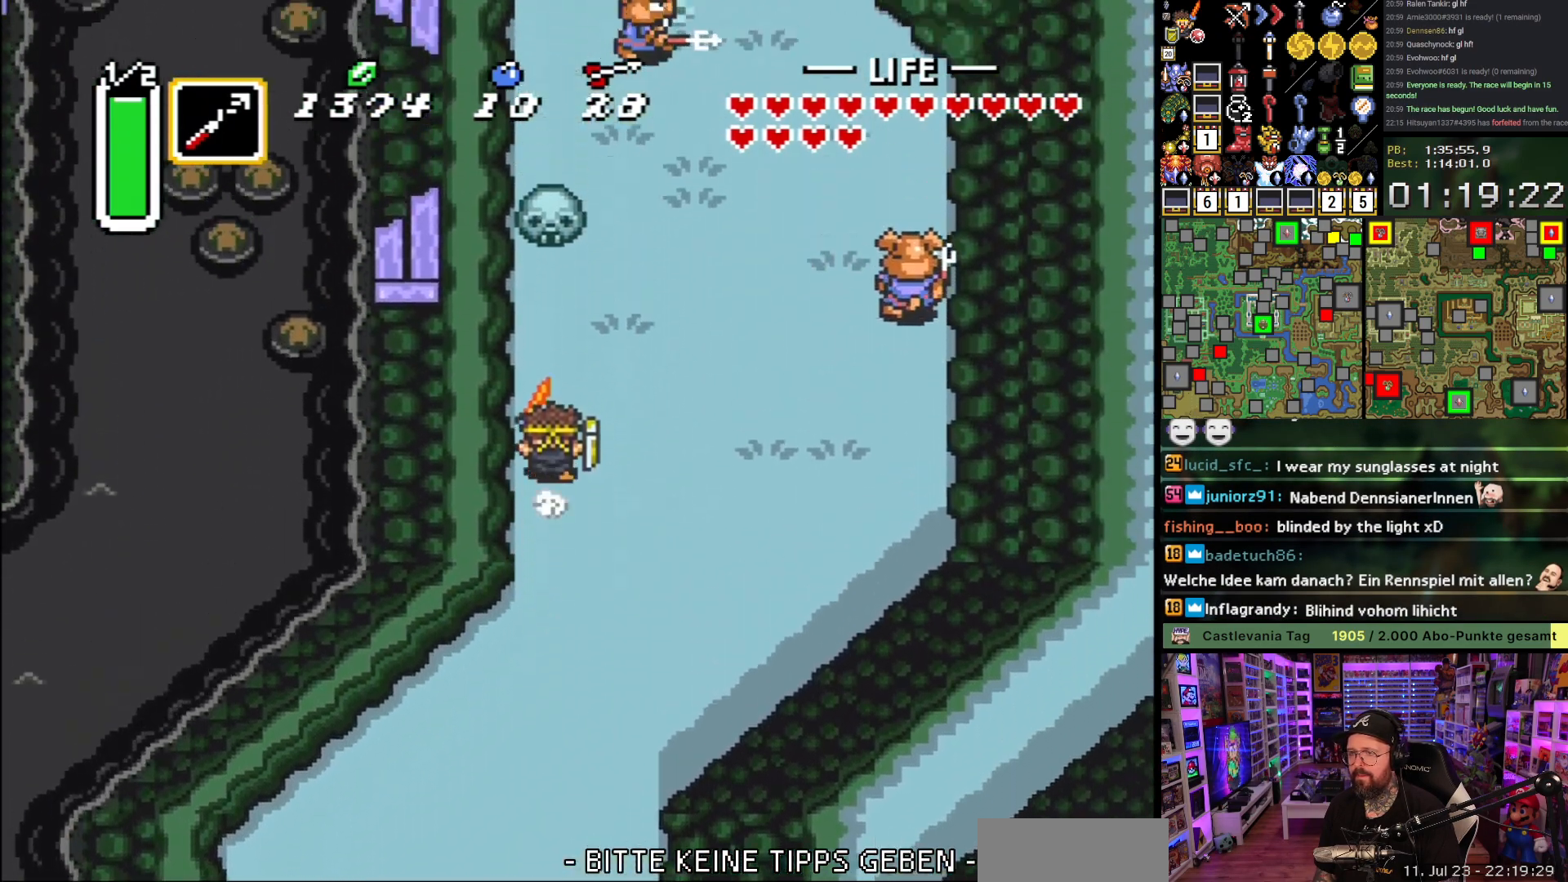
{"buttons": ["A"], "events": [[117, "DPAD_RIGHT", "down"], [283, "A", "down"], [317, "DPAD_UP", "down"], [333, "DPAD_RIGHT", "up"], [433, "DPAD_UP", "up"]]}
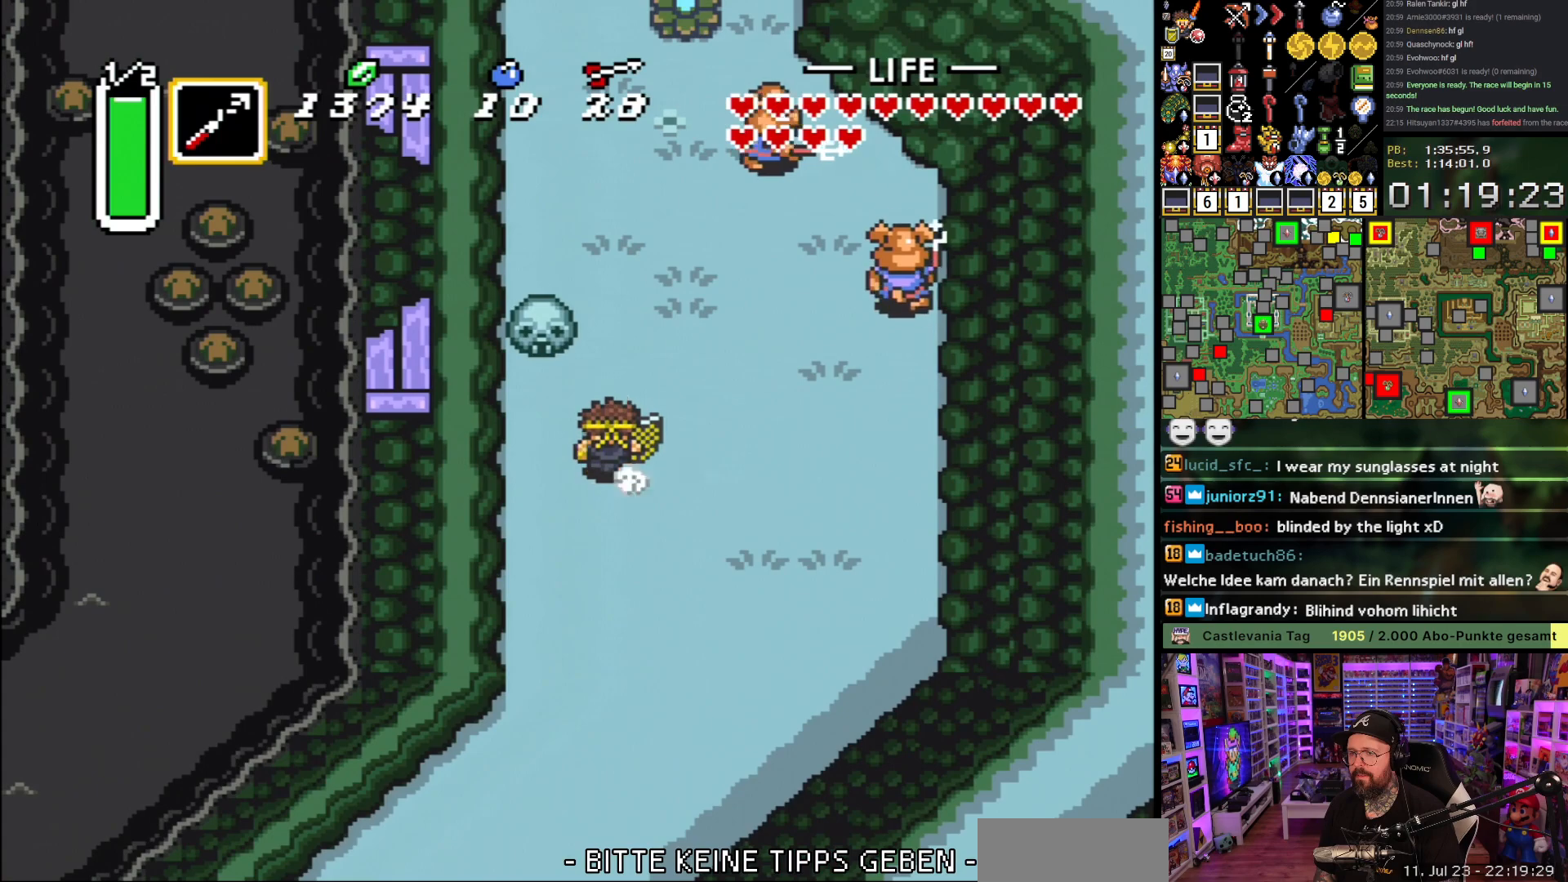
{"buttons": ["A"], "events": []}
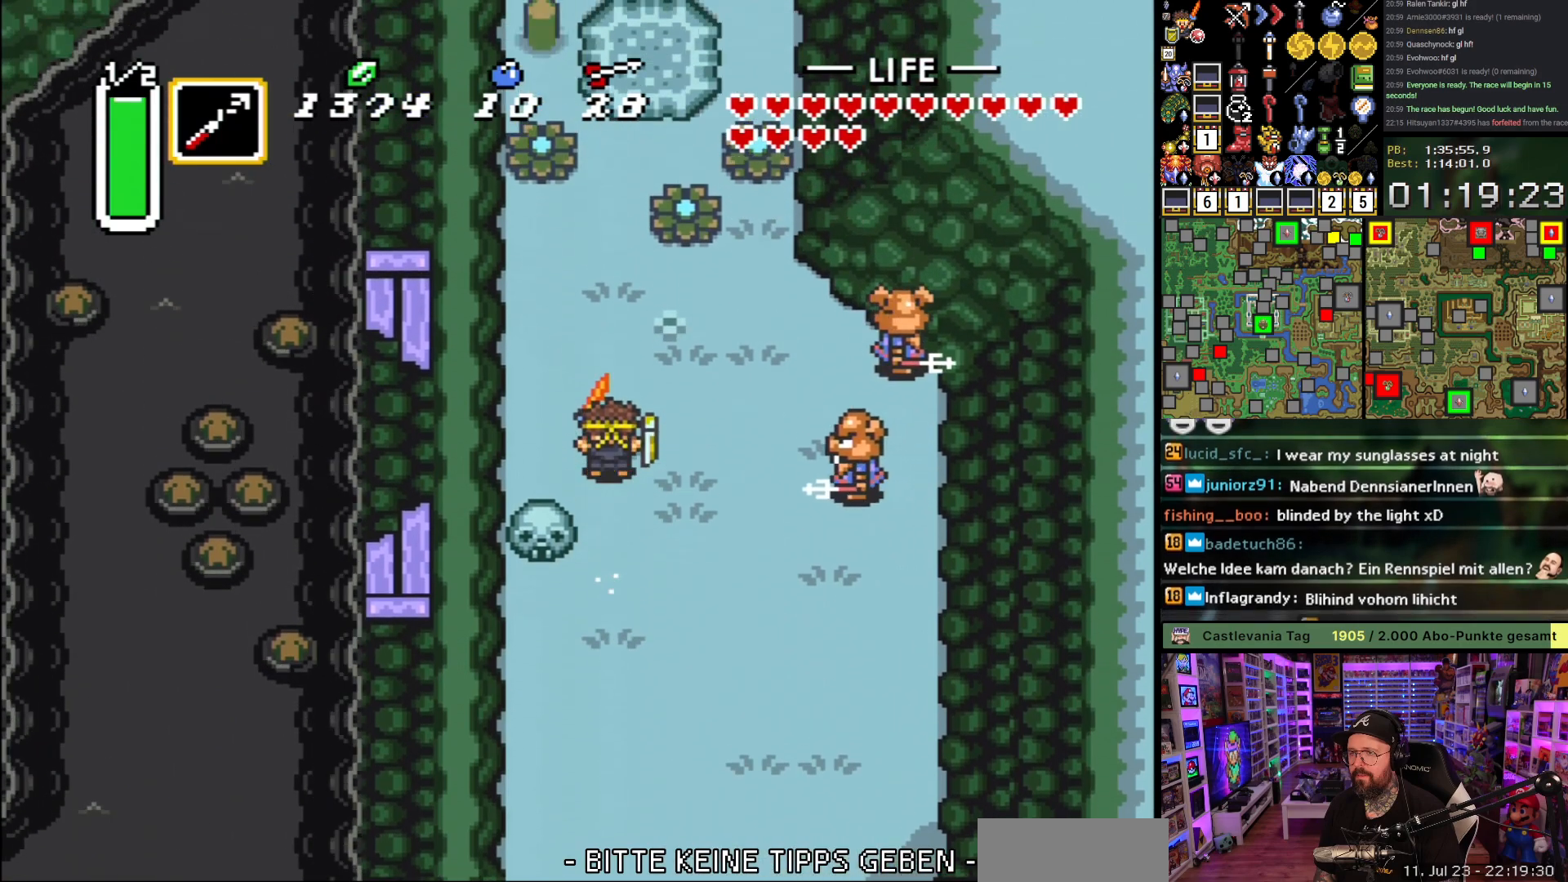
{"buttons": ["DPAD_RIGHT"], "events": [[300, "A", "up"], [300, "DPAD_RIGHT", "down"], [300, "DPAD_UP", "down"], [417, "DPAD_UP", "up"]]}
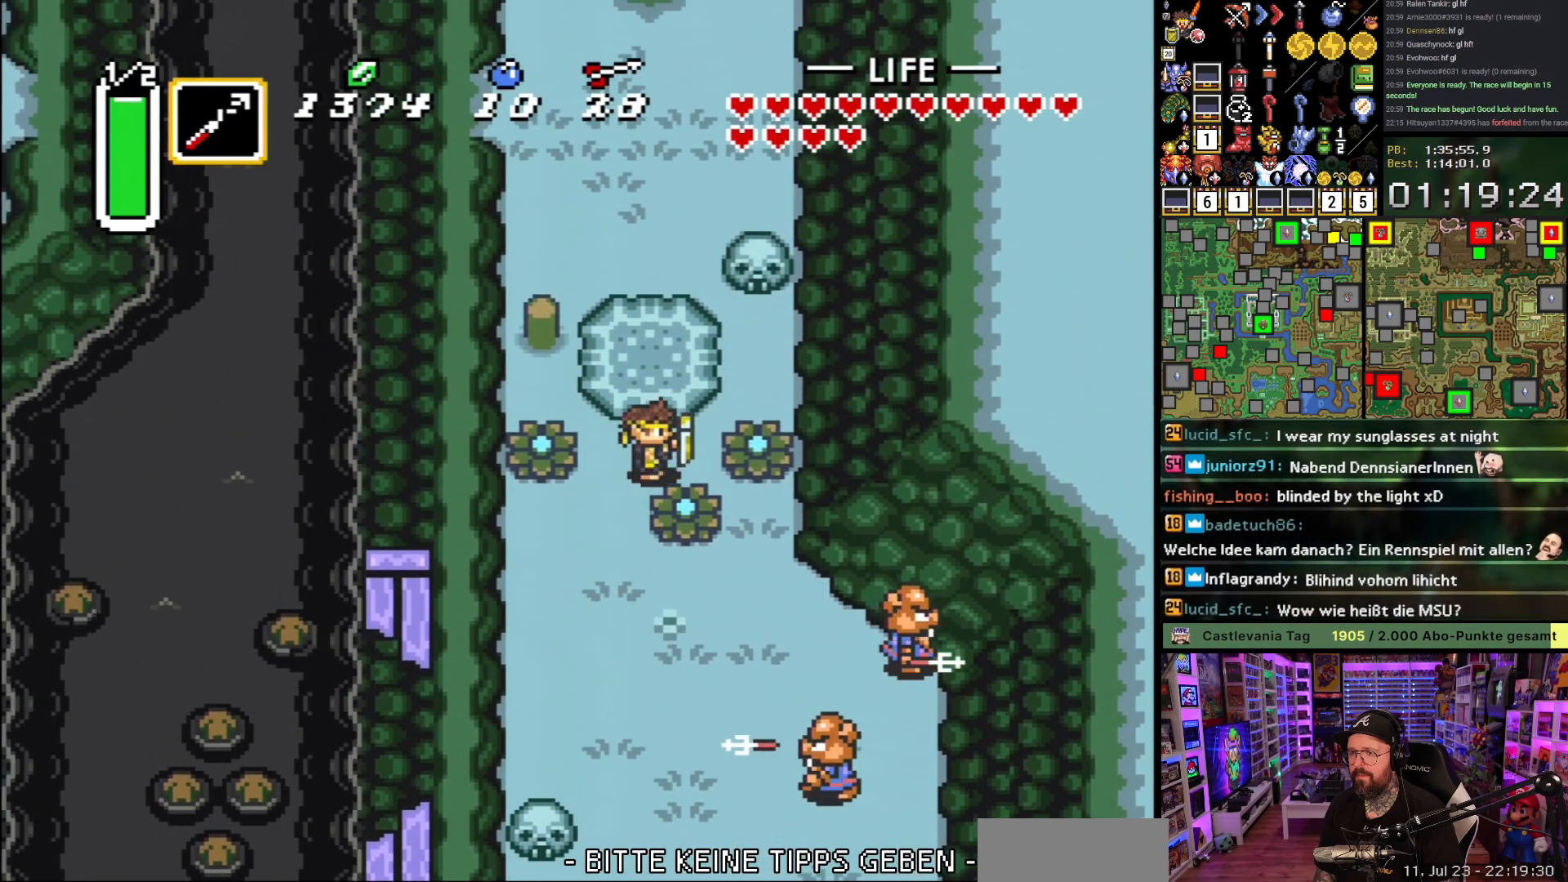
{"buttons": ["DPAD_UP", "DPAD_RIGHT"], "events": [[100, "B", "down"], [183, "B", "up"], [500, "DPAD_UP", "down"]]}
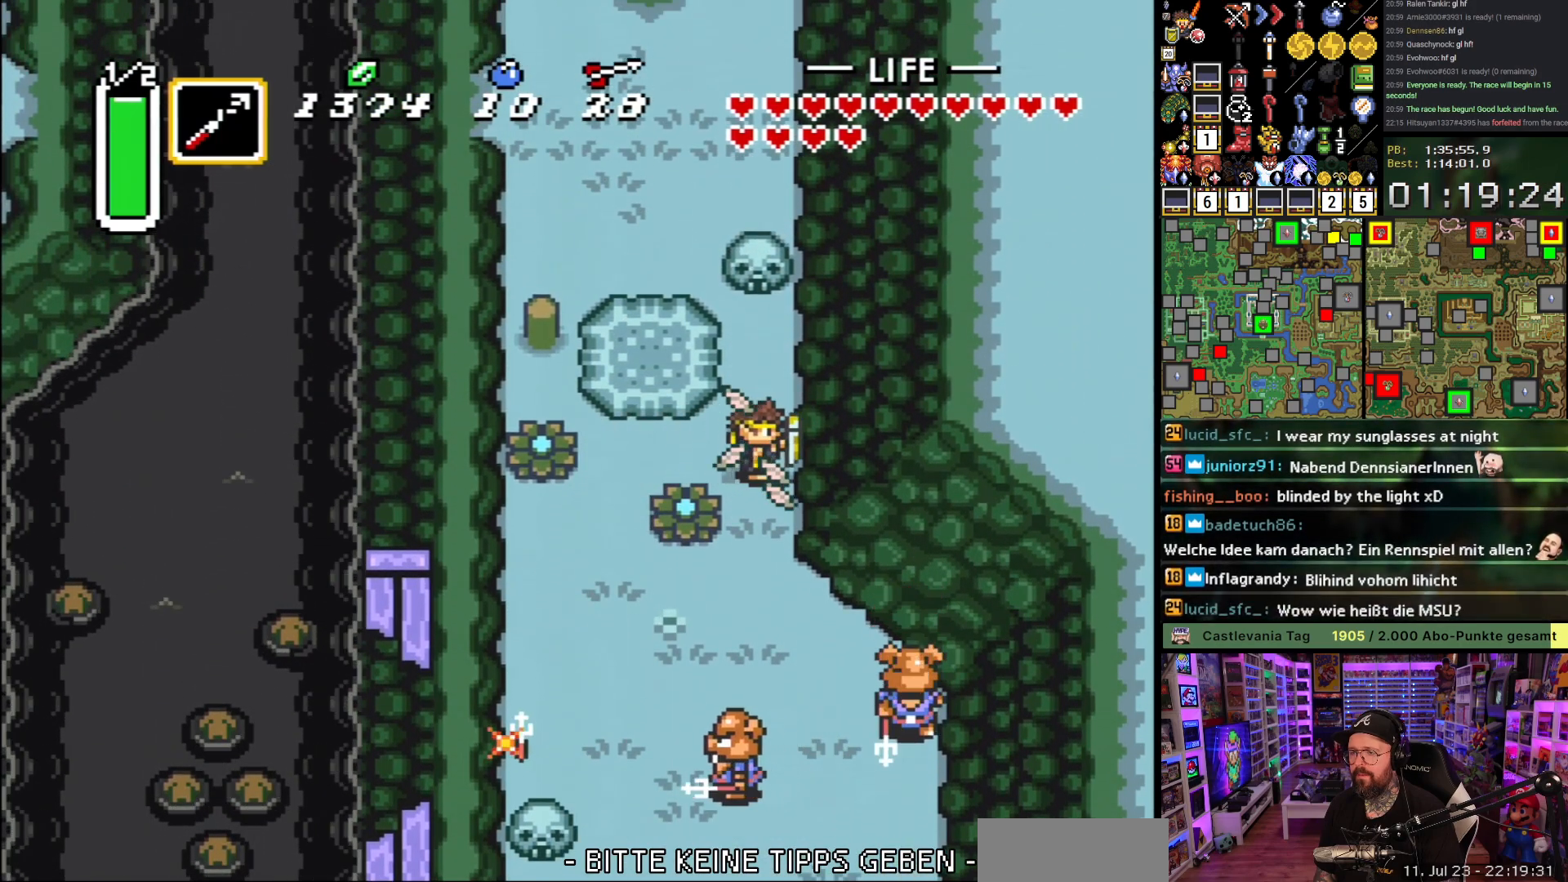
{"buttons": ["DPAD_UP"], "events": [[50, "DPAD_RIGHT", "up"], [367, "A", "down"], [433, "A", "up"]]}
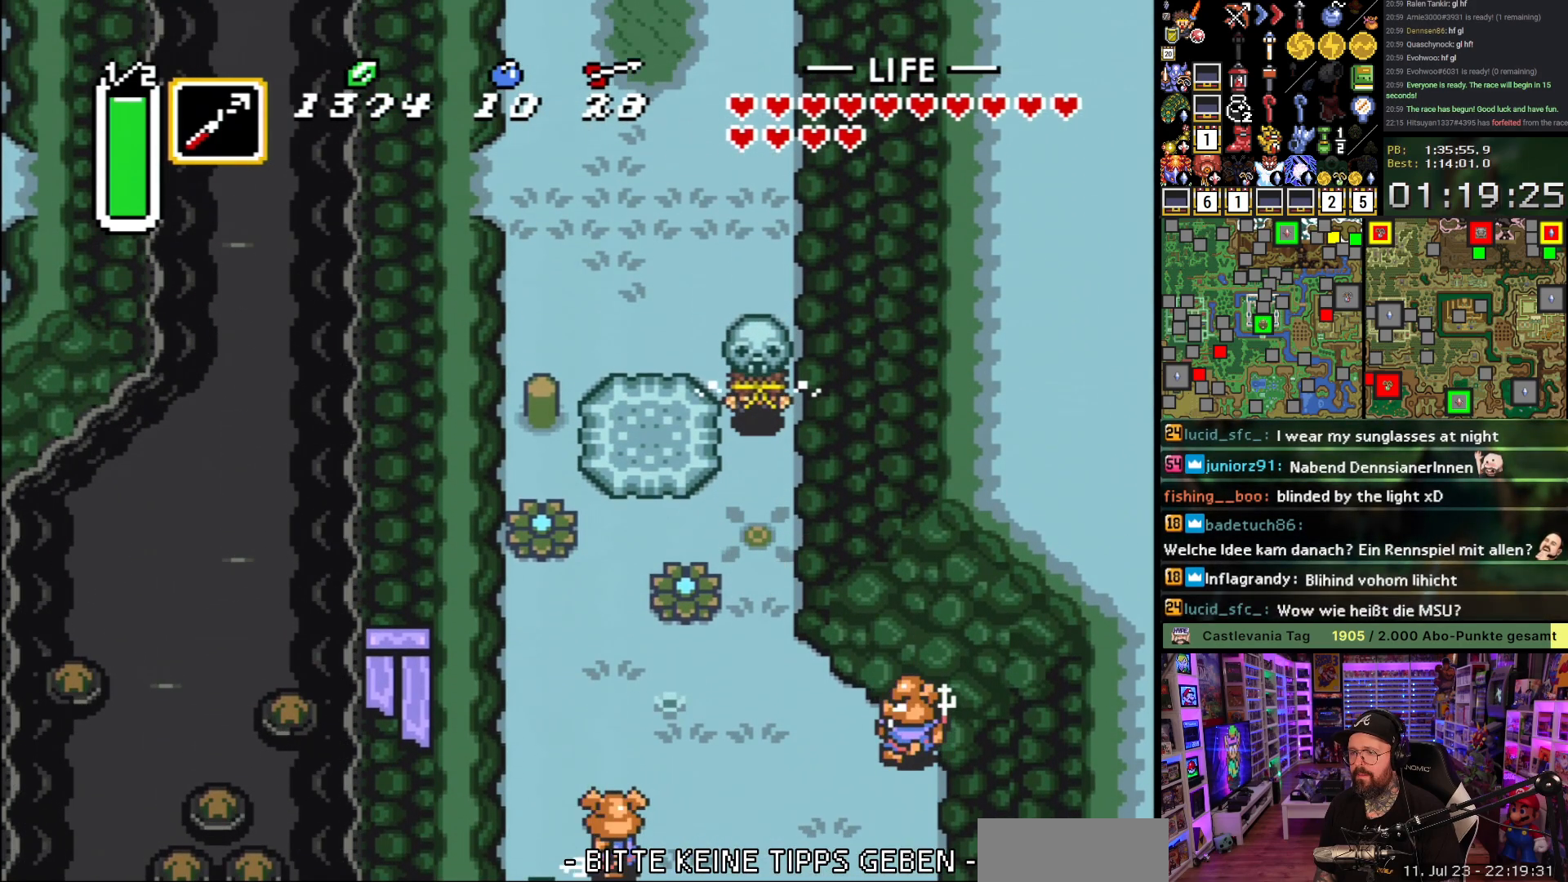
{"buttons": ["DPAD_UP"], "events": []}
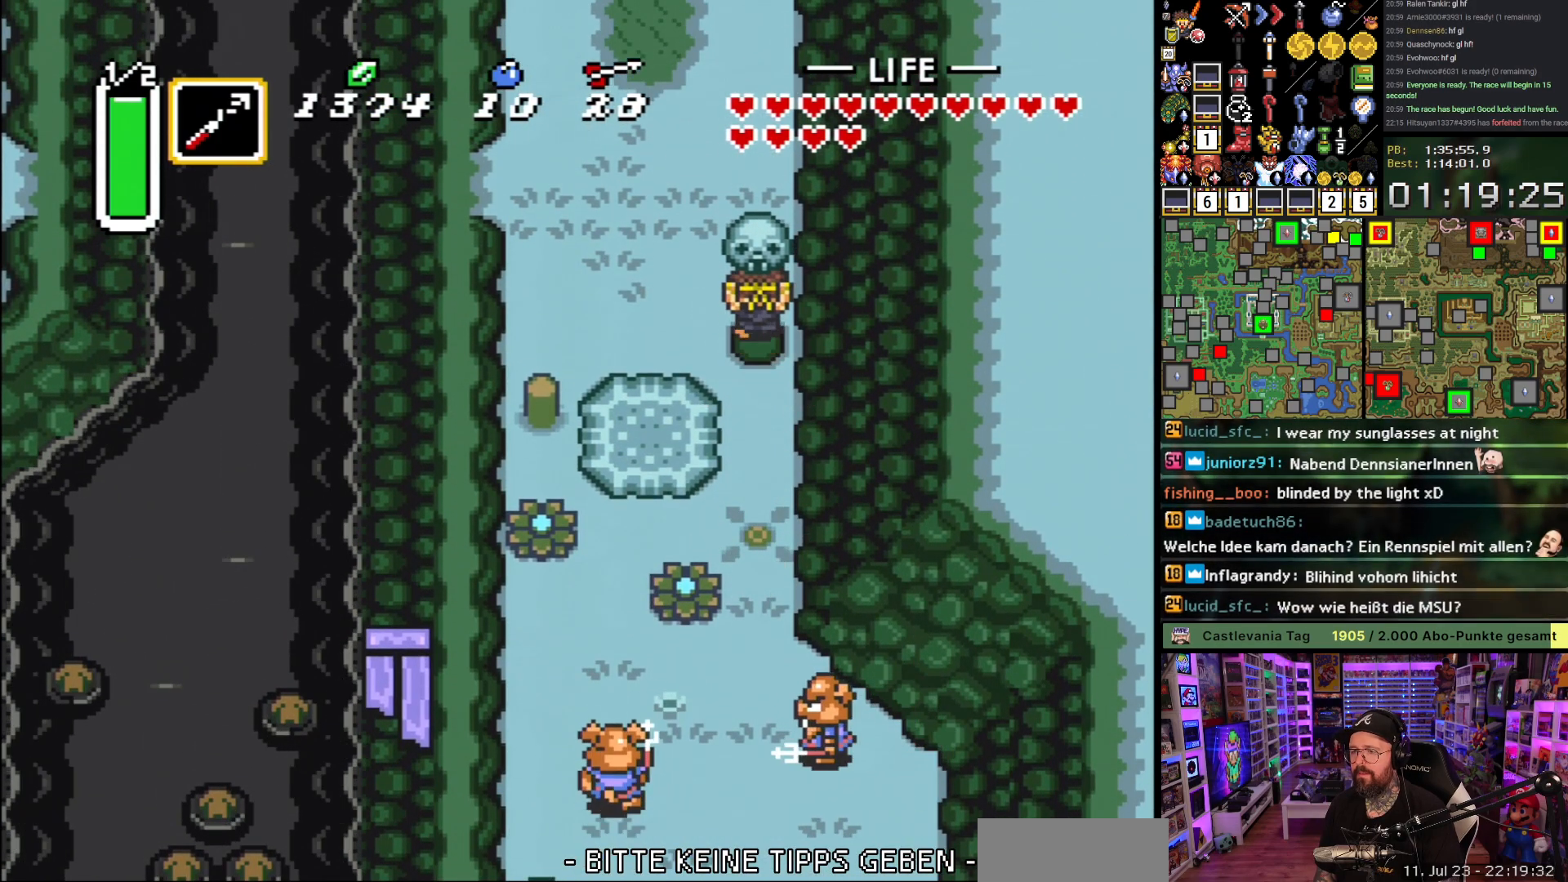
{"buttons": ["DPAD_UP"], "events": []}
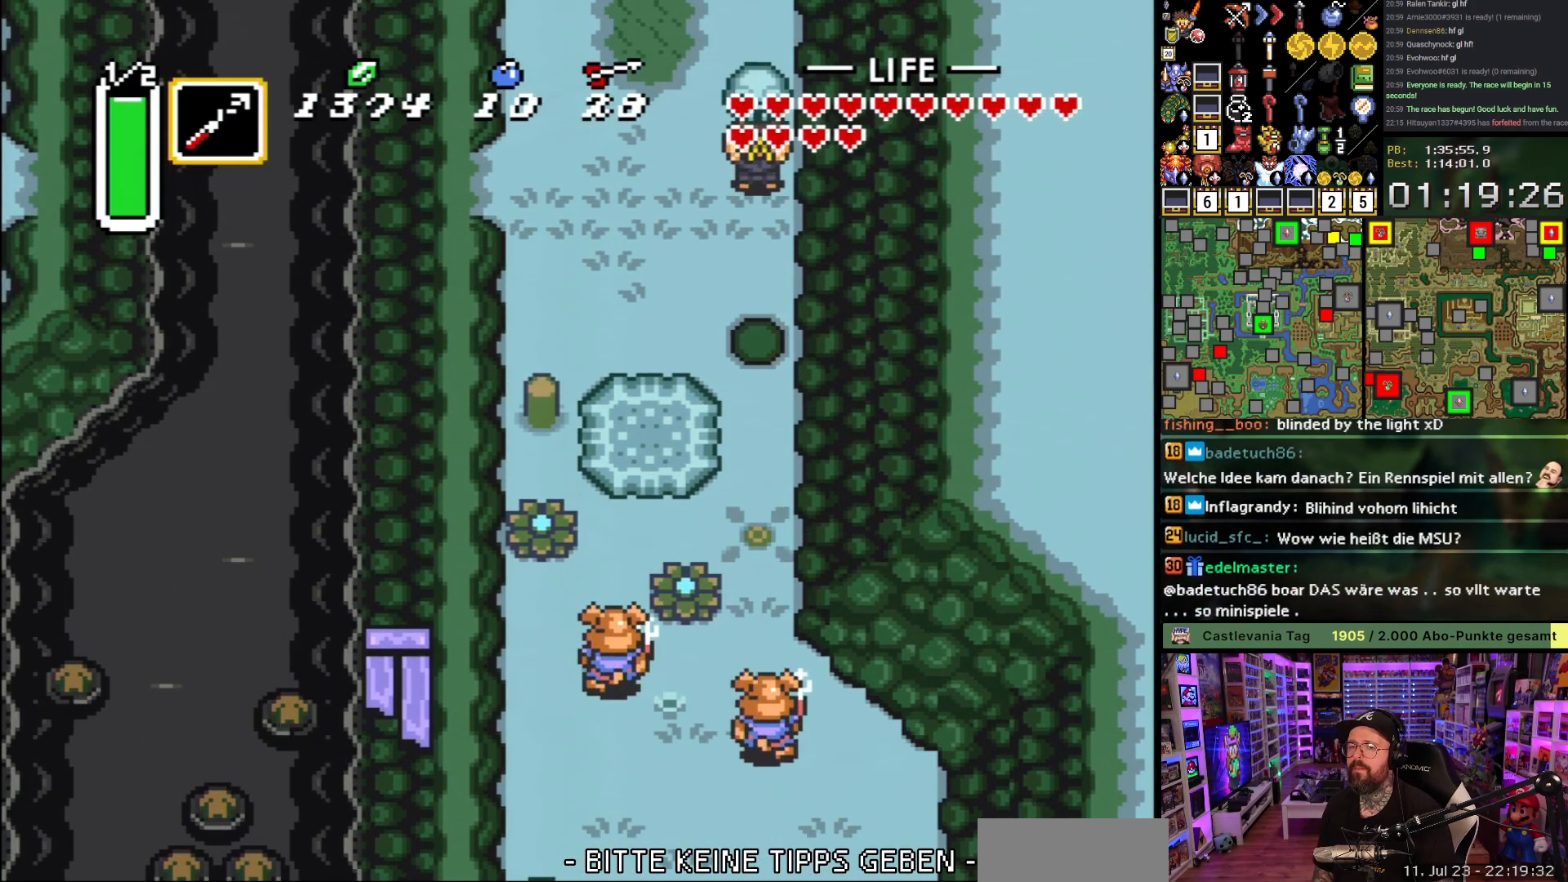
{"buttons": ["DPAD_UP"], "events": []}
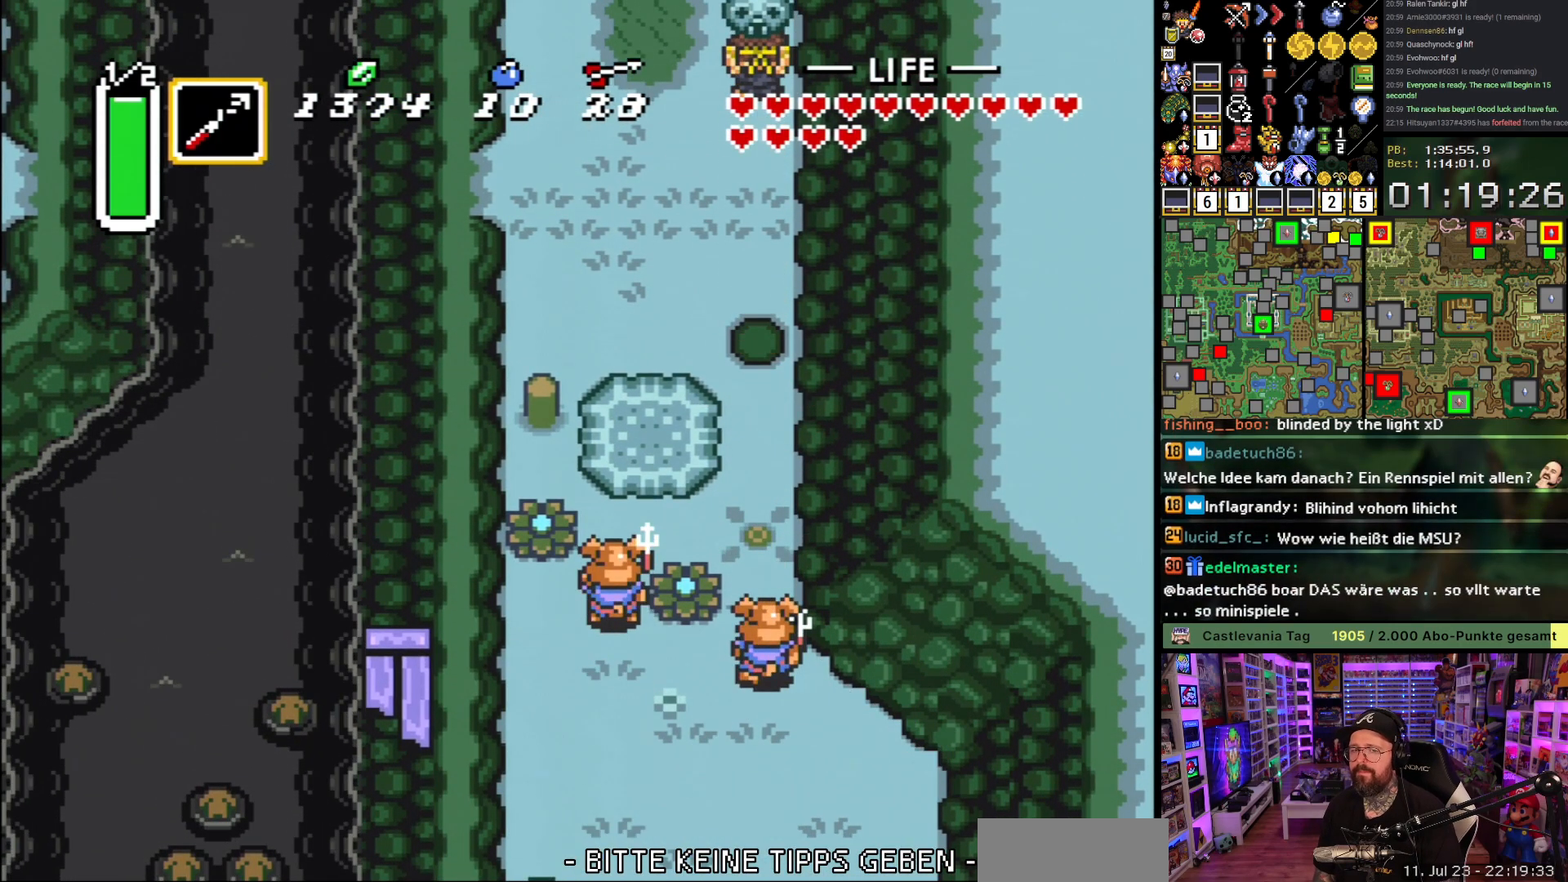
{"buttons": [], "events": [[400, "DPAD_UP", "up"]]}
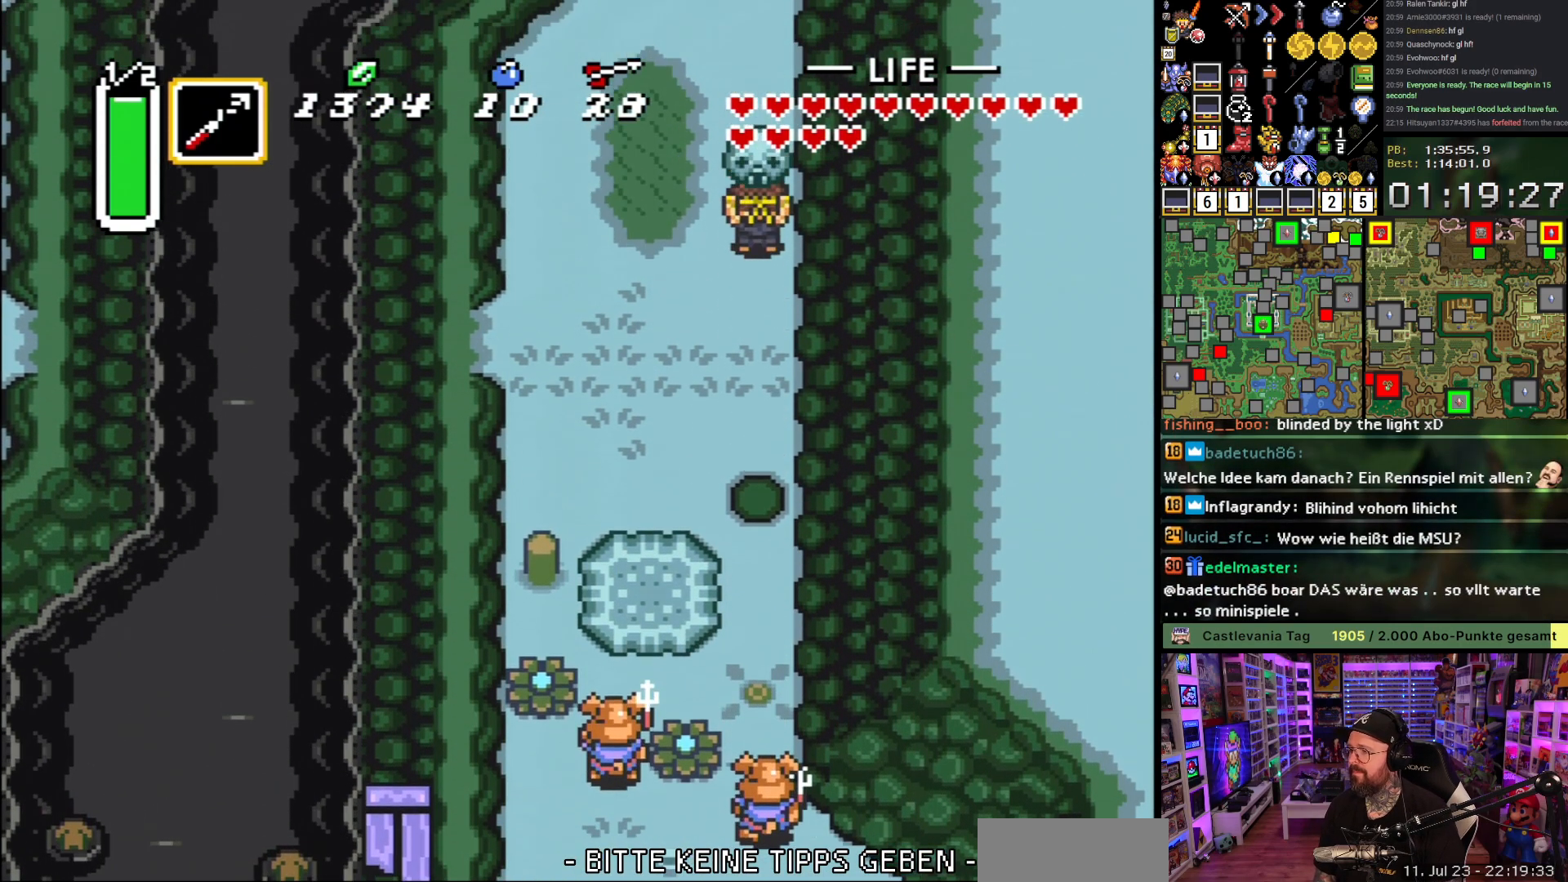
{"buttons": ["DPAD_UP"], "events": [[383, "DPAD_UP", "down"]]}
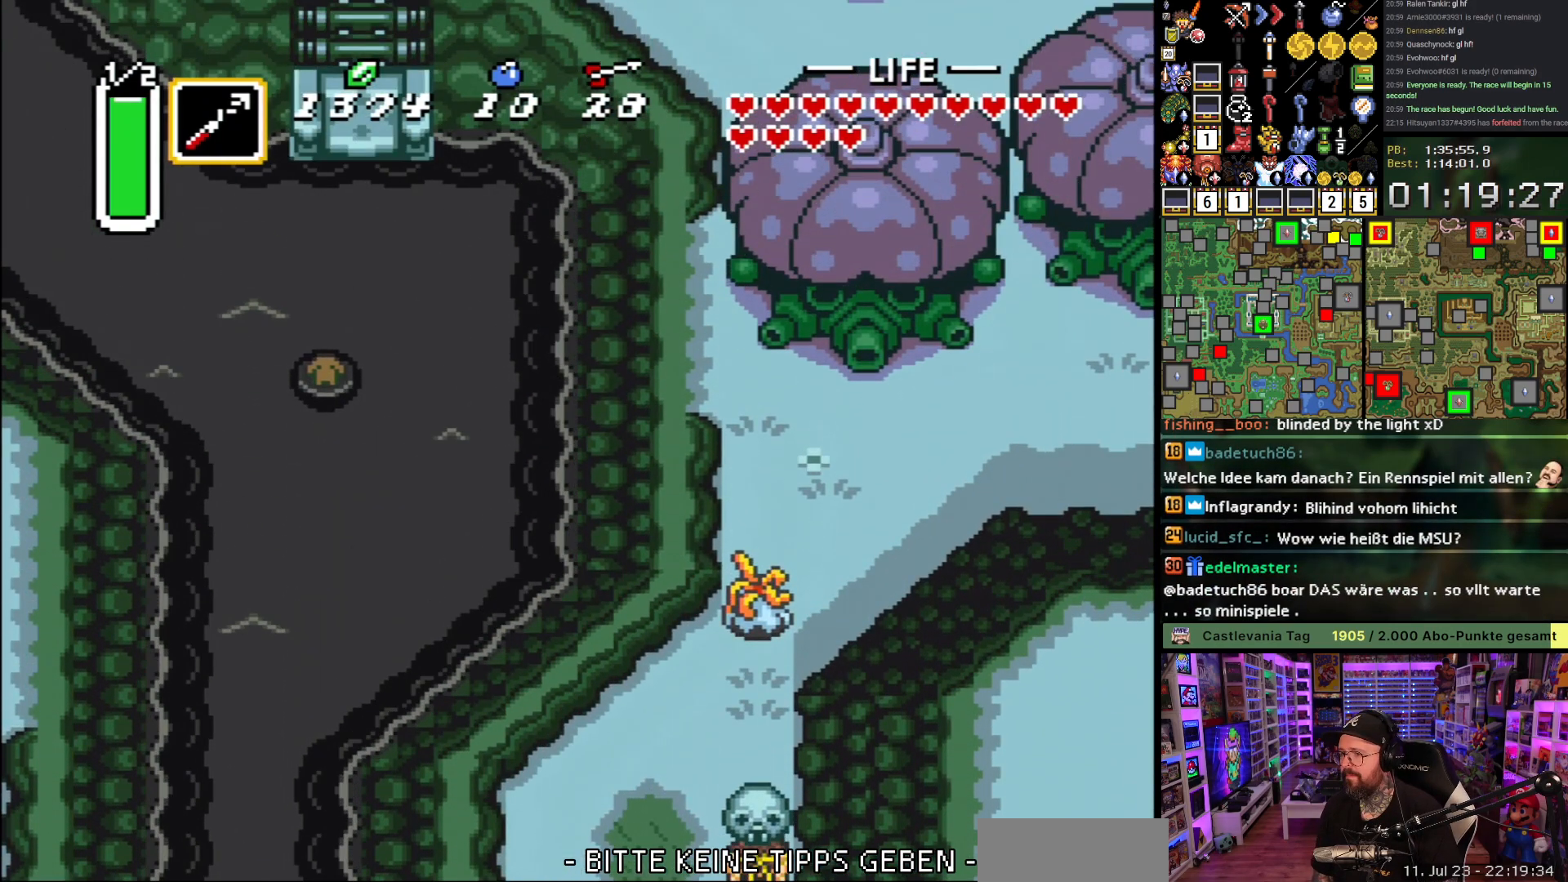
{"buttons": ["DPAD_UP"], "events": [[300, "A", "down"], [367, "A", "up"]]}
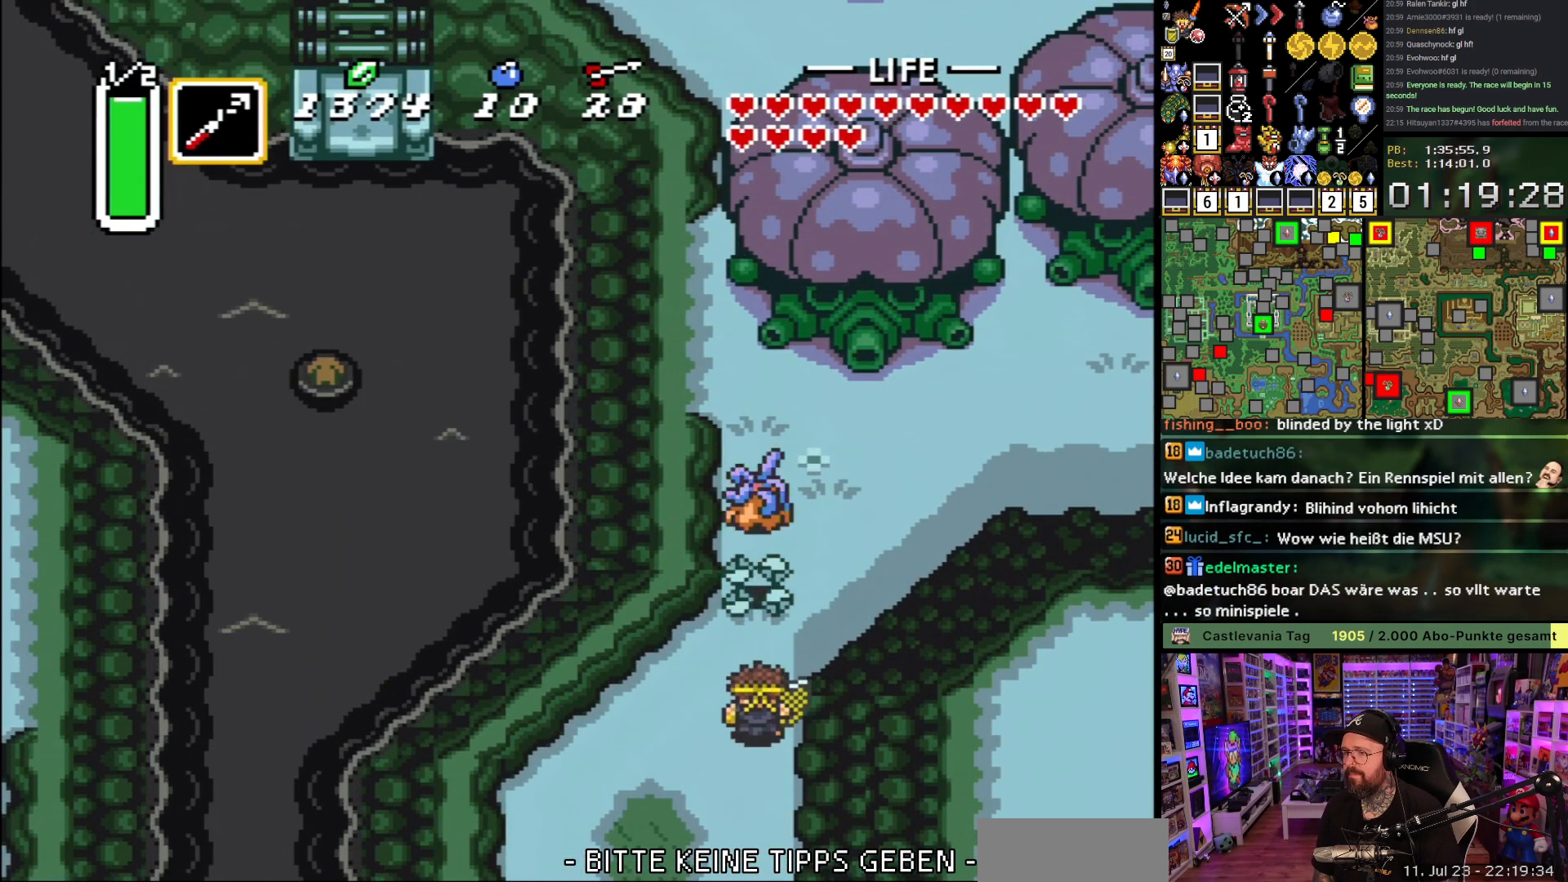
{"buttons": ["A"], "events": [[150, "A", "down"], [200, "DPAD_RIGHT", "down"], [200, "DPAD_UP", "up"], [267, "DPAD_RIGHT", "up"]]}
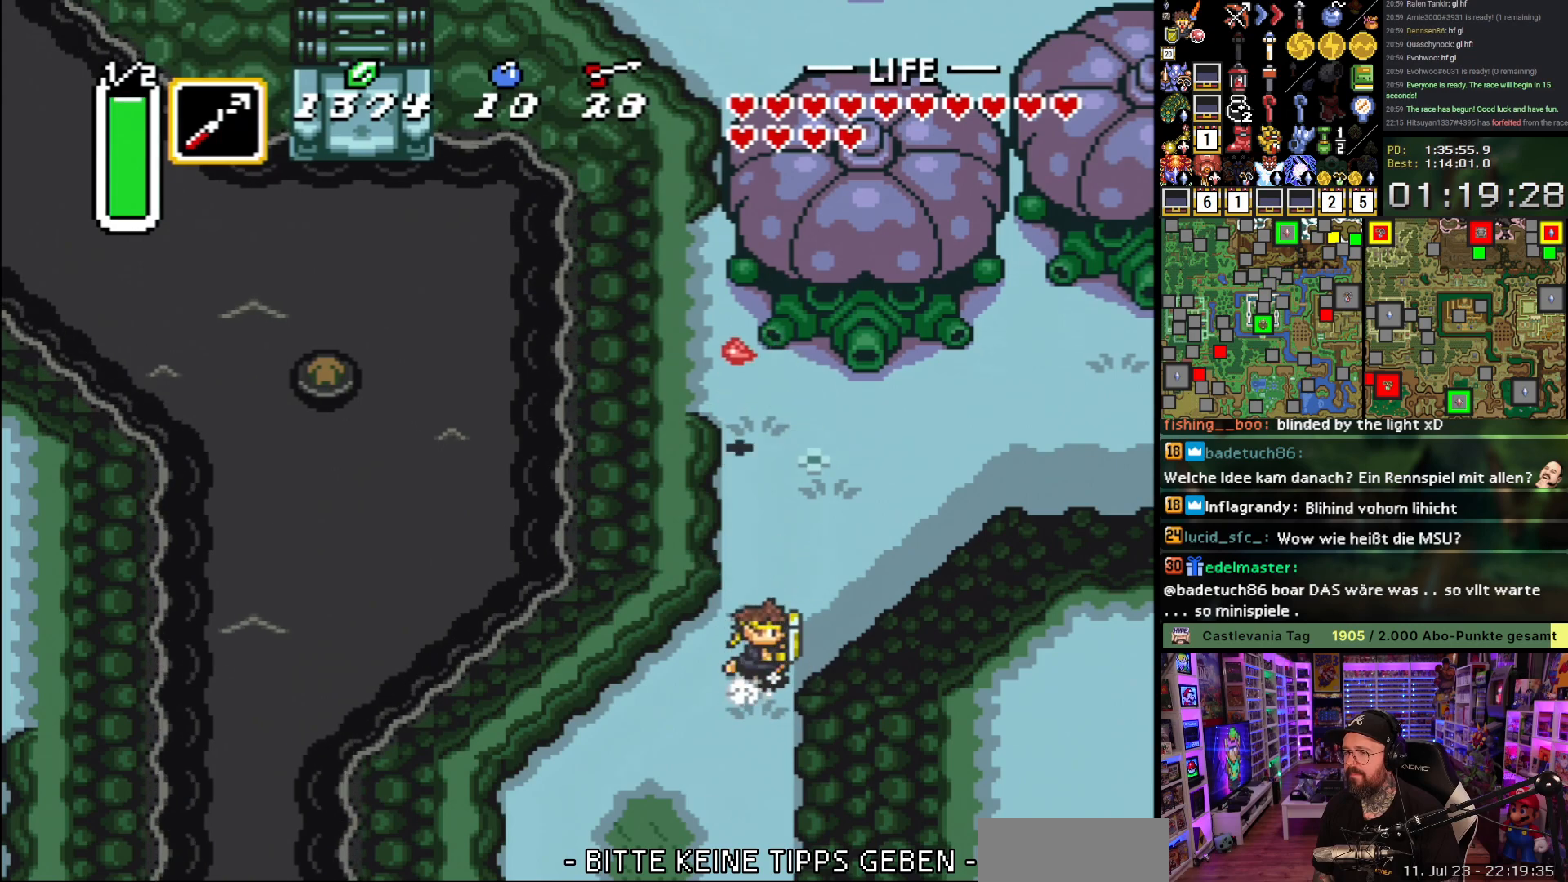
{"buttons": [], "events": [[383, "A", "up"]]}
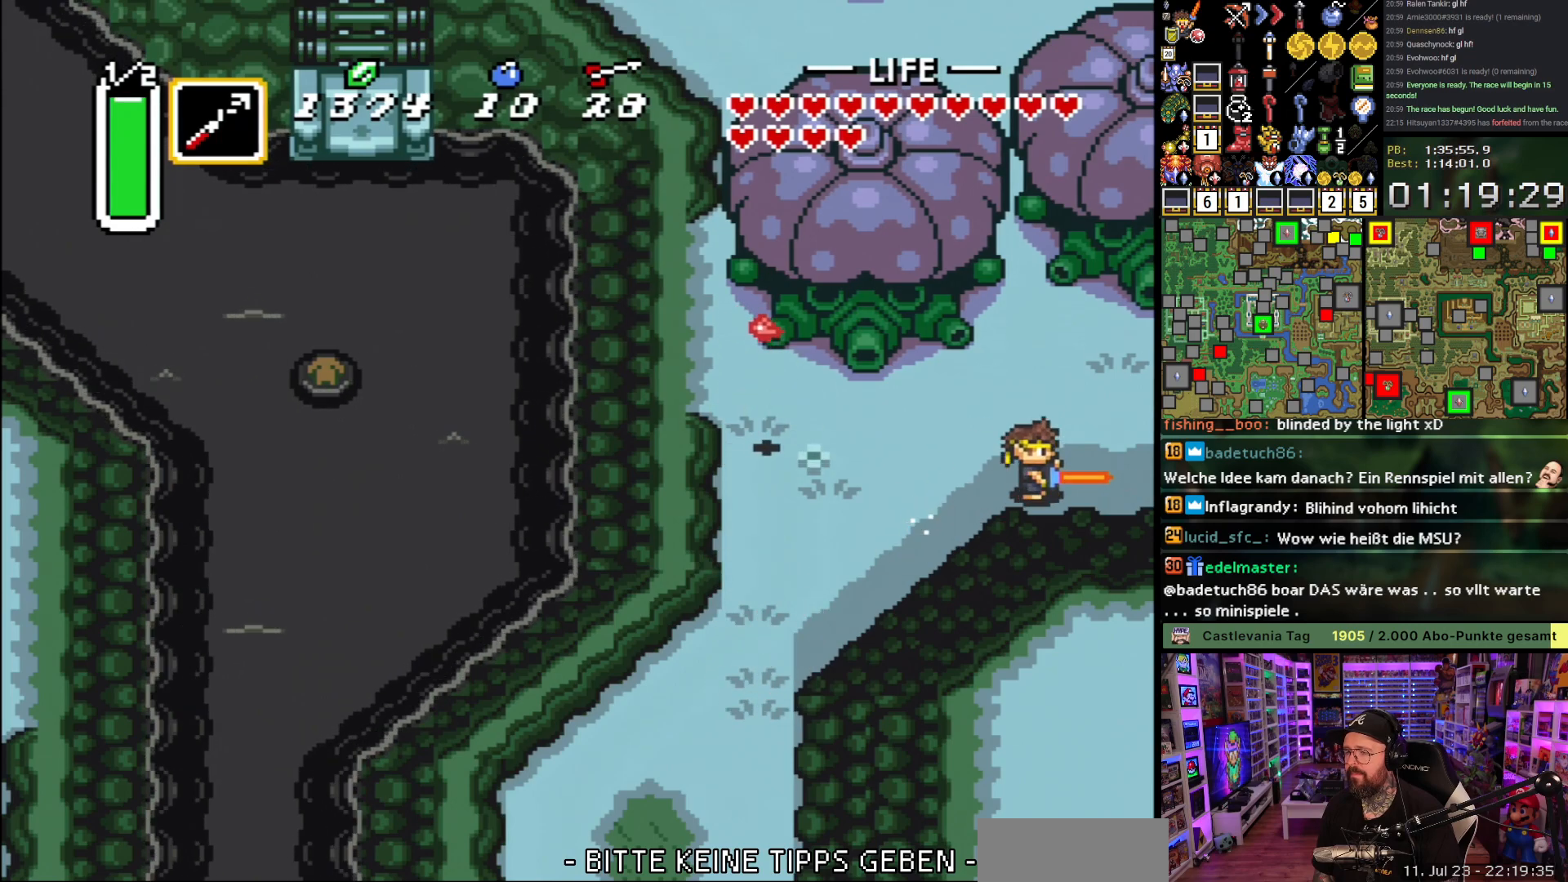
{"buttons": ["A"], "events": [[267, "A", "down"], [333, "A", "up"], [450, "A", "down"]]}
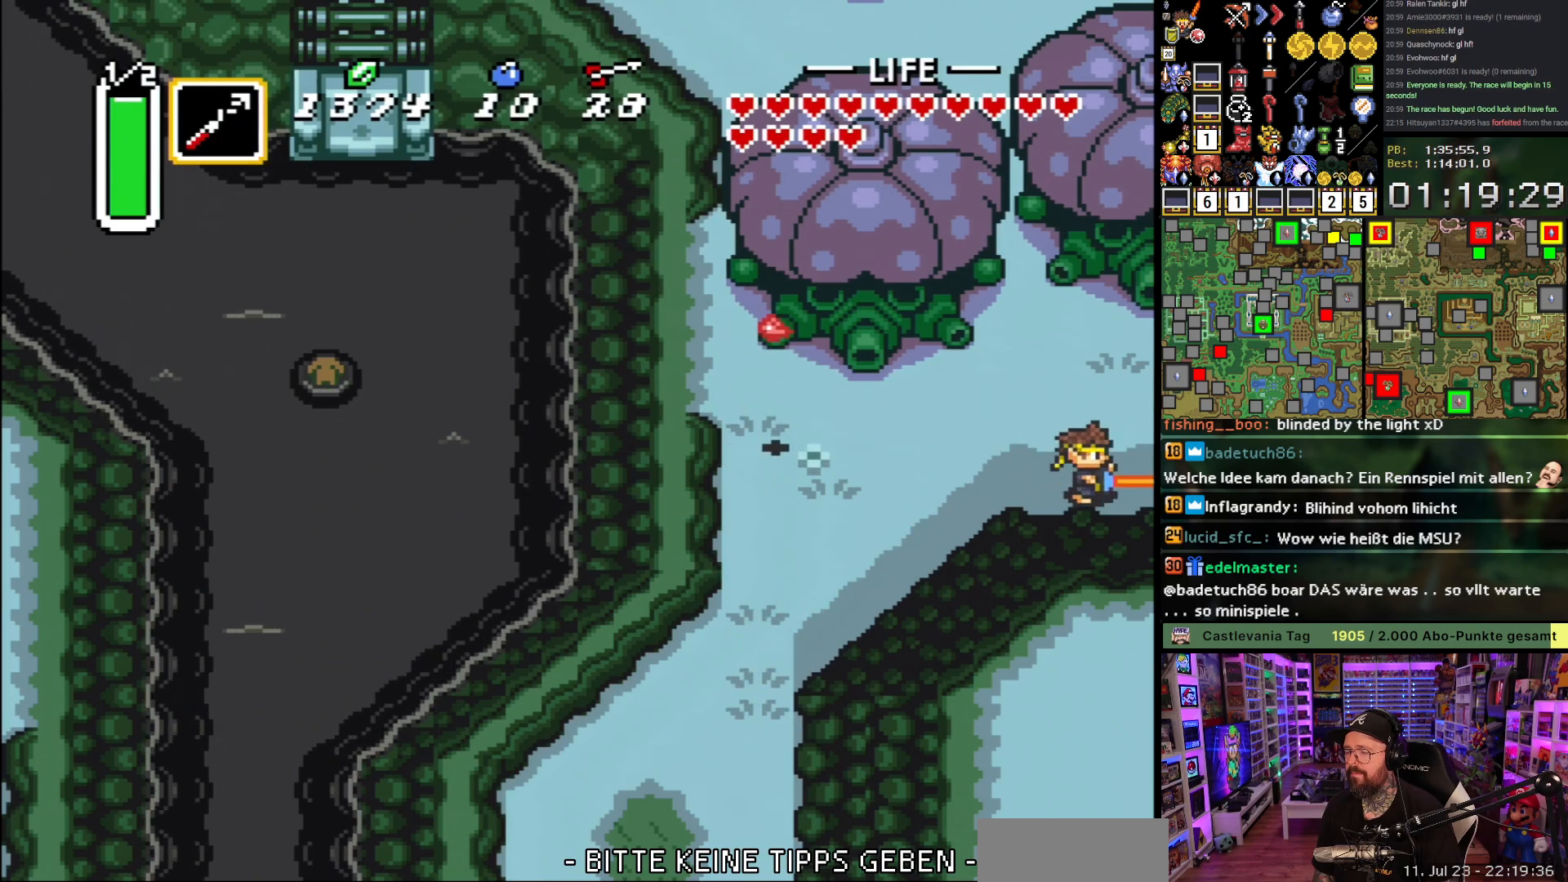
{"buttons": ["A"], "events": [[17, "A", "up"], [83, "A", "down"], [217, "A", "up"], [300, "A", "down"], [417, "A", "up"], [483, "A", "down"]]}
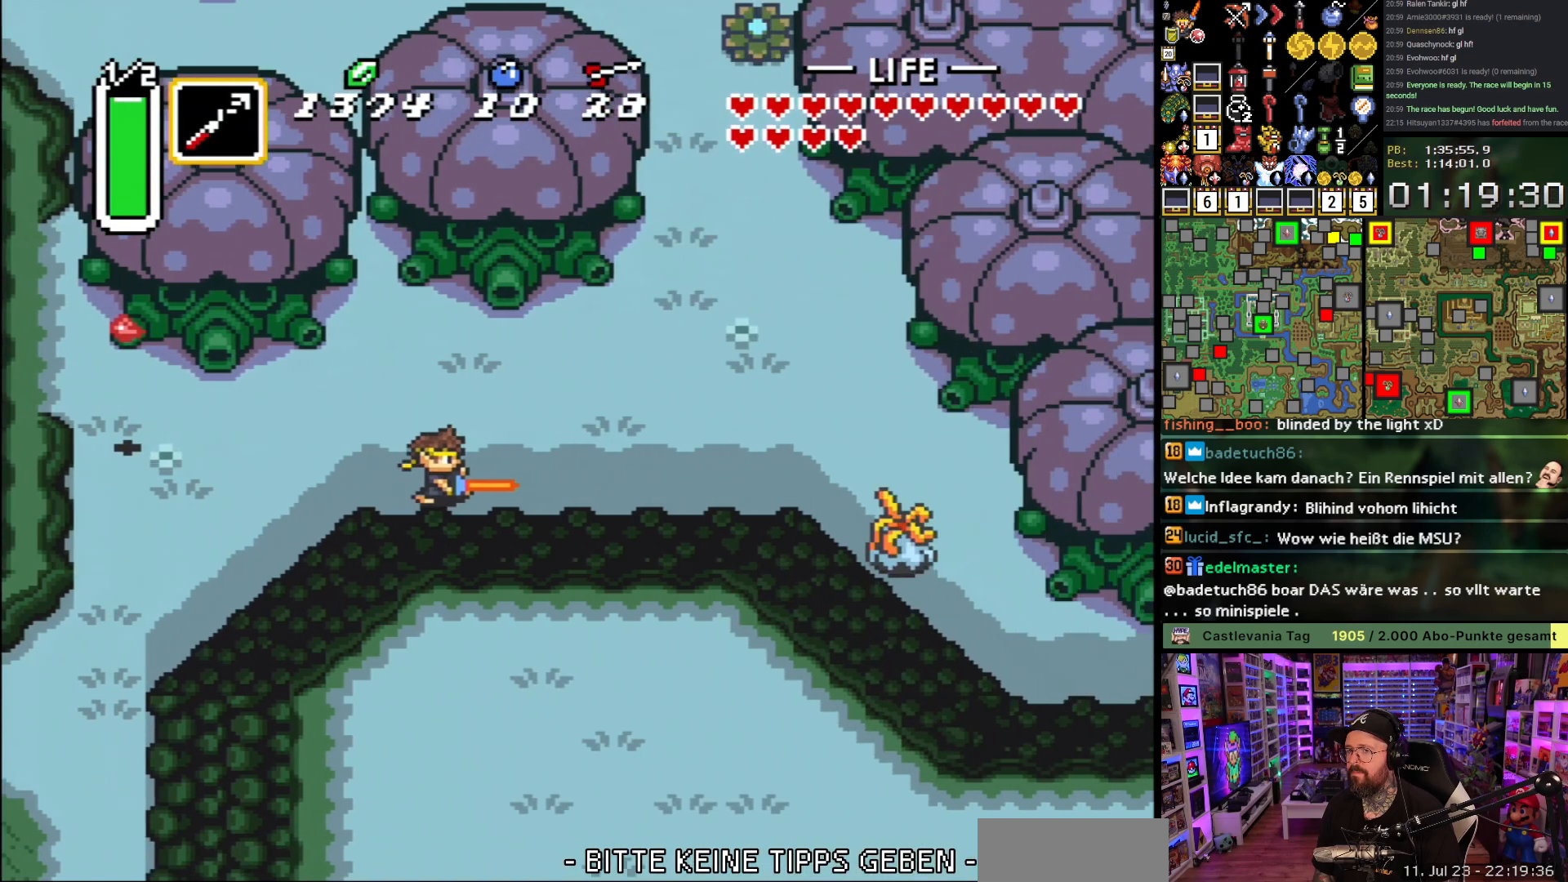
{"buttons": ["DPAD_RIGHT"], "events": [[83, "A", "up"], [167, "A", "down"], [250, "A", "up"], [250, "DPAD_RIGHT", "down"]]}